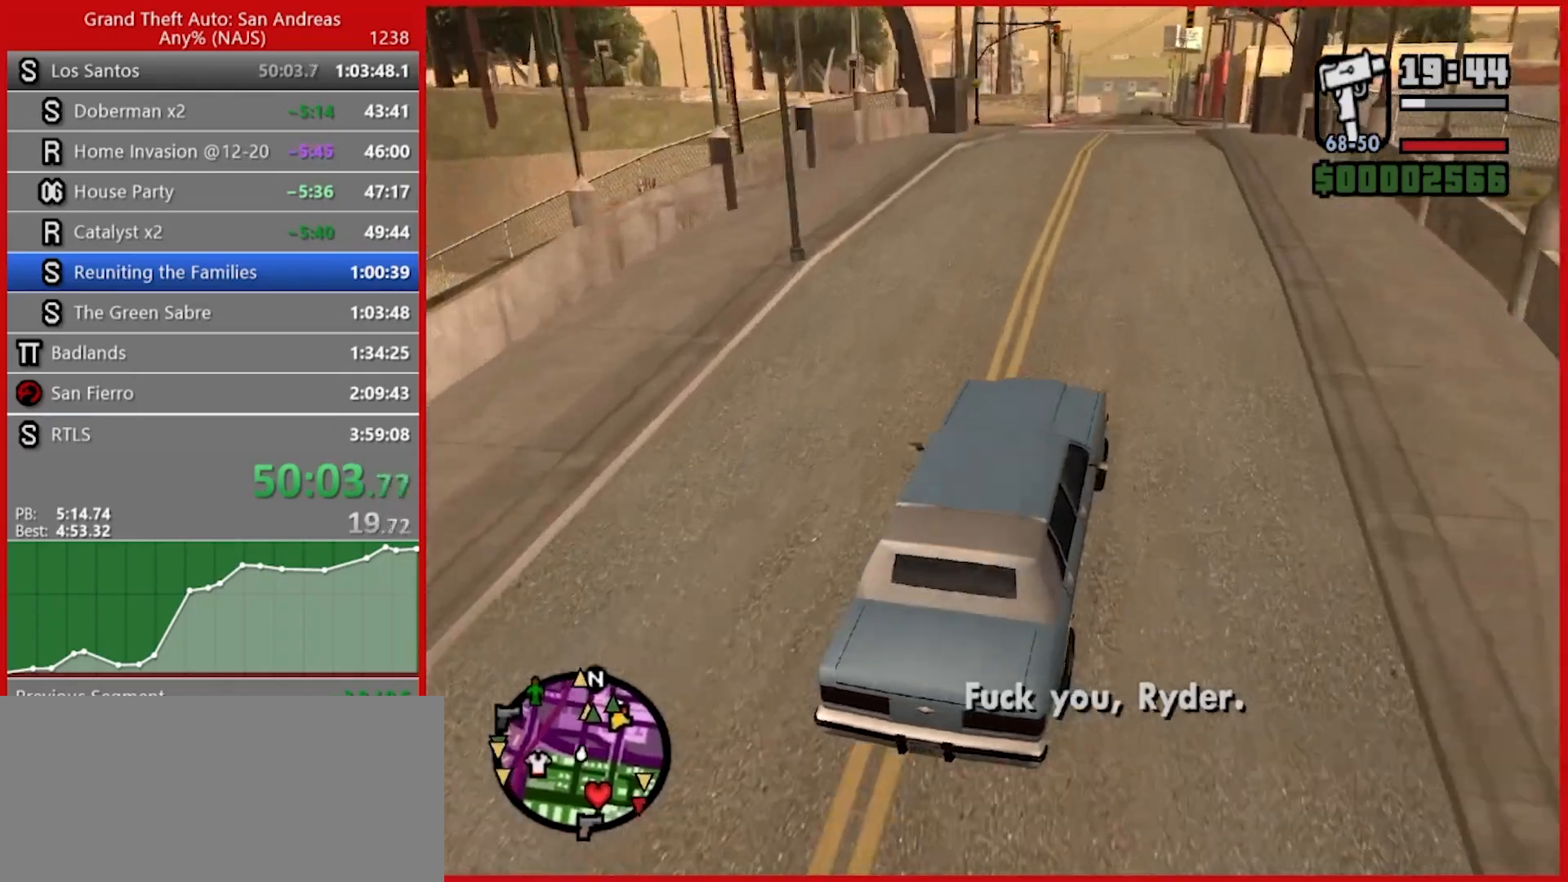
Gameplay with keyboard and mouse; each line is a JSON object with the keys and mouse buttons held at the frame after it. "events" lists presses ("down") and releases ("up") of "1", "2", "3", "4", "5", "6", "7", "8", "a", "alt", "b", "c", "caps_lock", "ctrl", "d", "e", "escape", "f", "f2", "f3", "g", "h", "n", "q", "r", "rbracket", "s", "shift", "space", "t", "tab", "tilde", "v", "w", "x", "y", "z", "mouse_left", "mouse_right", "mouse_mb4", "mouse_mb5", "mouse_wheel_up" and "mouse_wheel_down" between this image and that frame as [ms after this image, input, new state], when the widget could be followed in between. "mouse_left", "mouse_right", "mouse_mb4", "mouse_mb5", "mouse_wheel_up", "mouse_wheel_down" = the "left", "right", "mb4", "mb5", "wheel_up", "wheel_down" buttons of the "mouse" list. No other keys are recorded. Not read: mouse_move.
{"keys": ["w"], "mouse": [], "events": []}
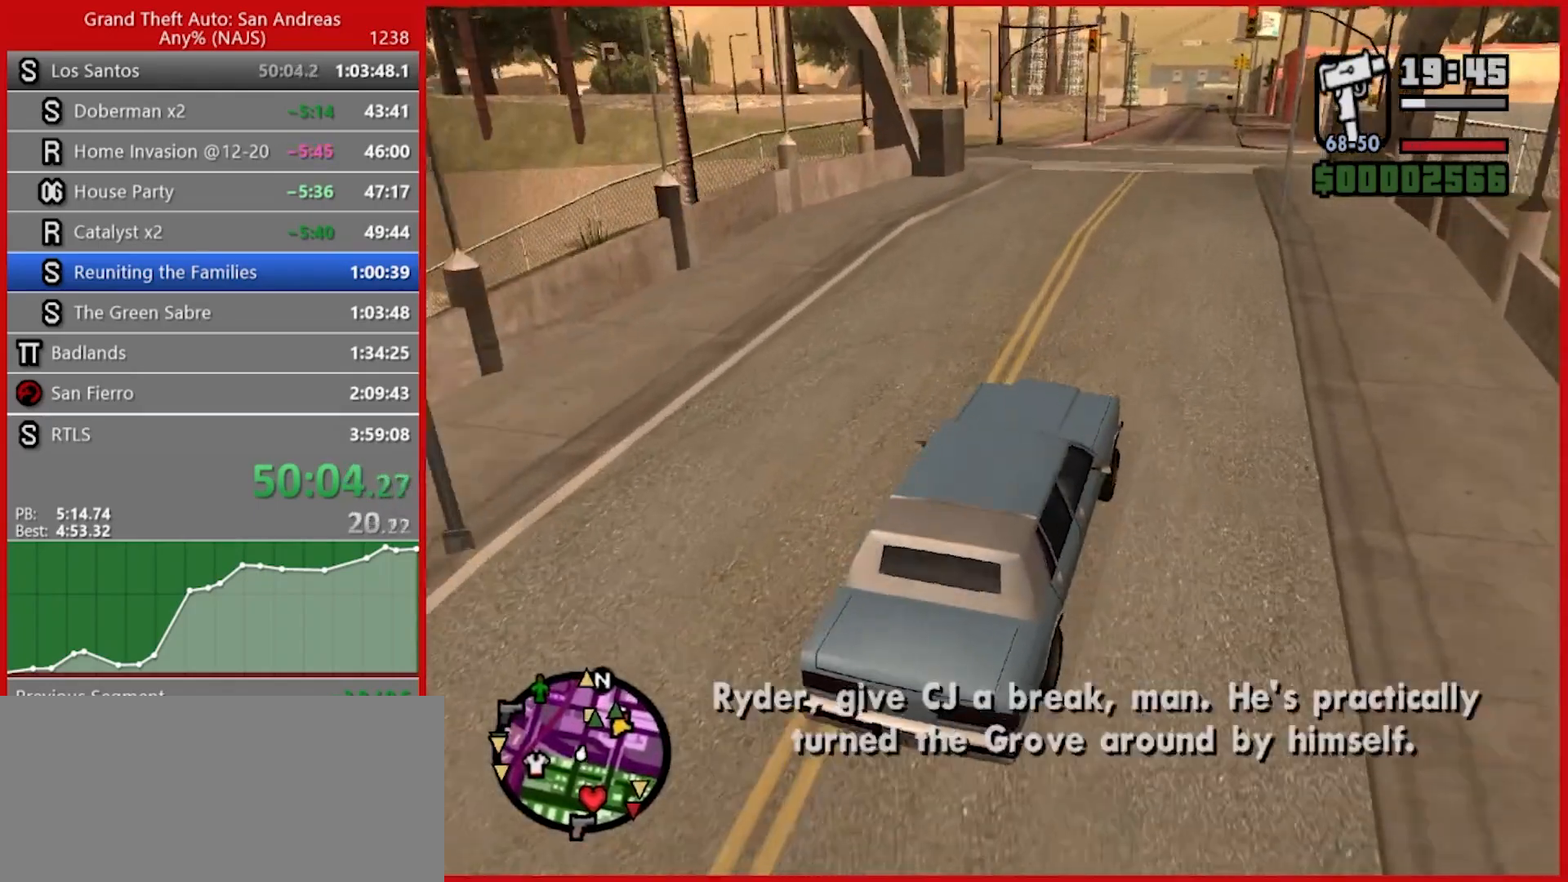
{"keys": ["w"], "mouse": [], "events": [[200, "a", "down"], [240, "a", "up"]]}
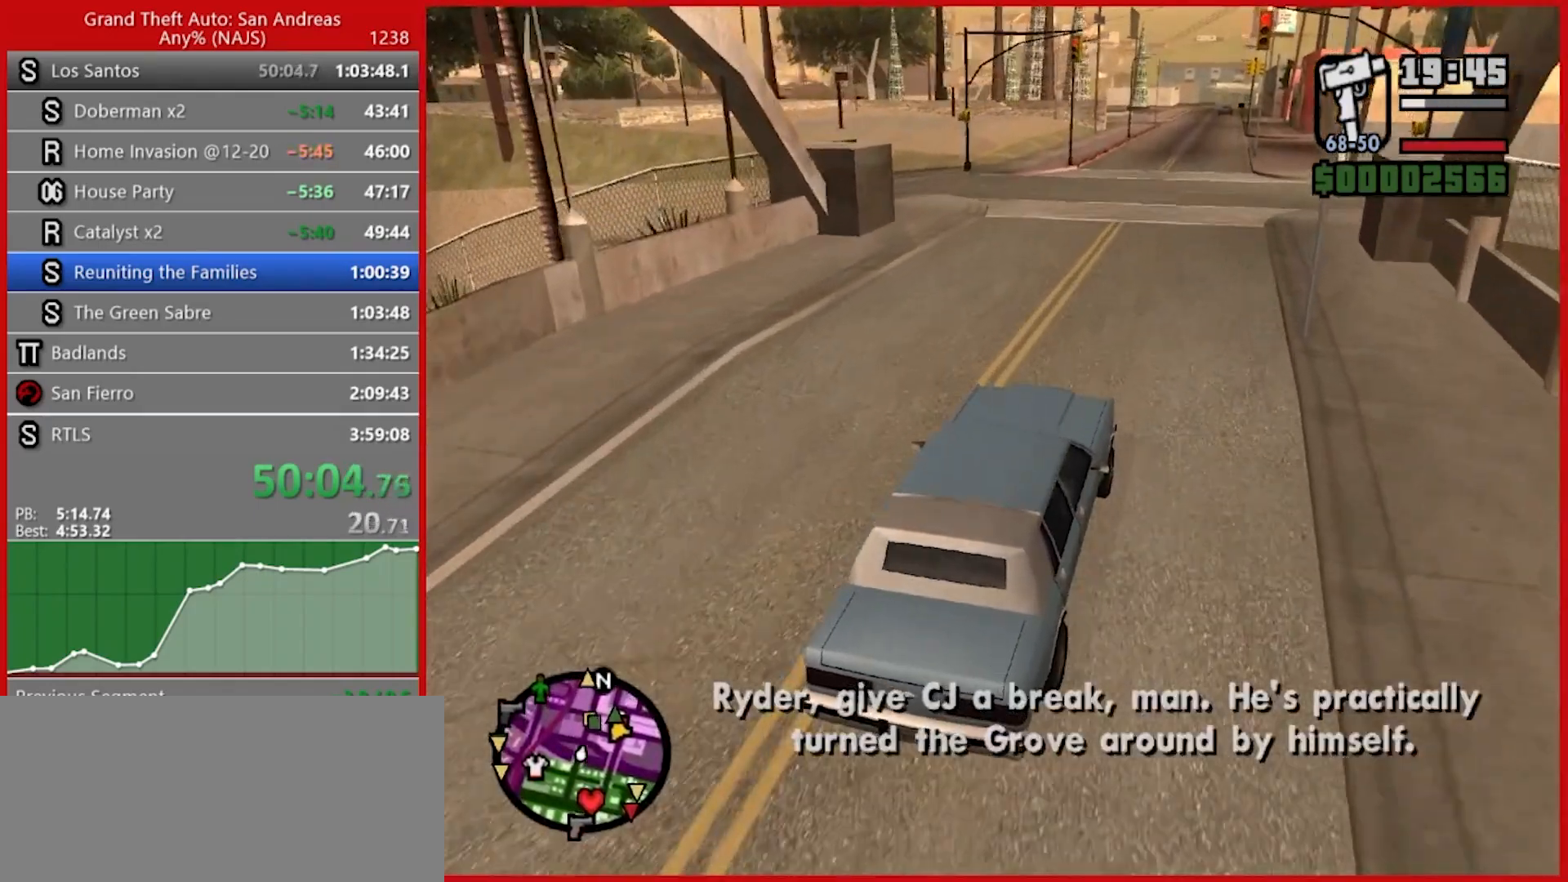
{"keys": ["w"], "mouse": [], "events": [[340, "d", "down"], [400, "d", "up"]]}
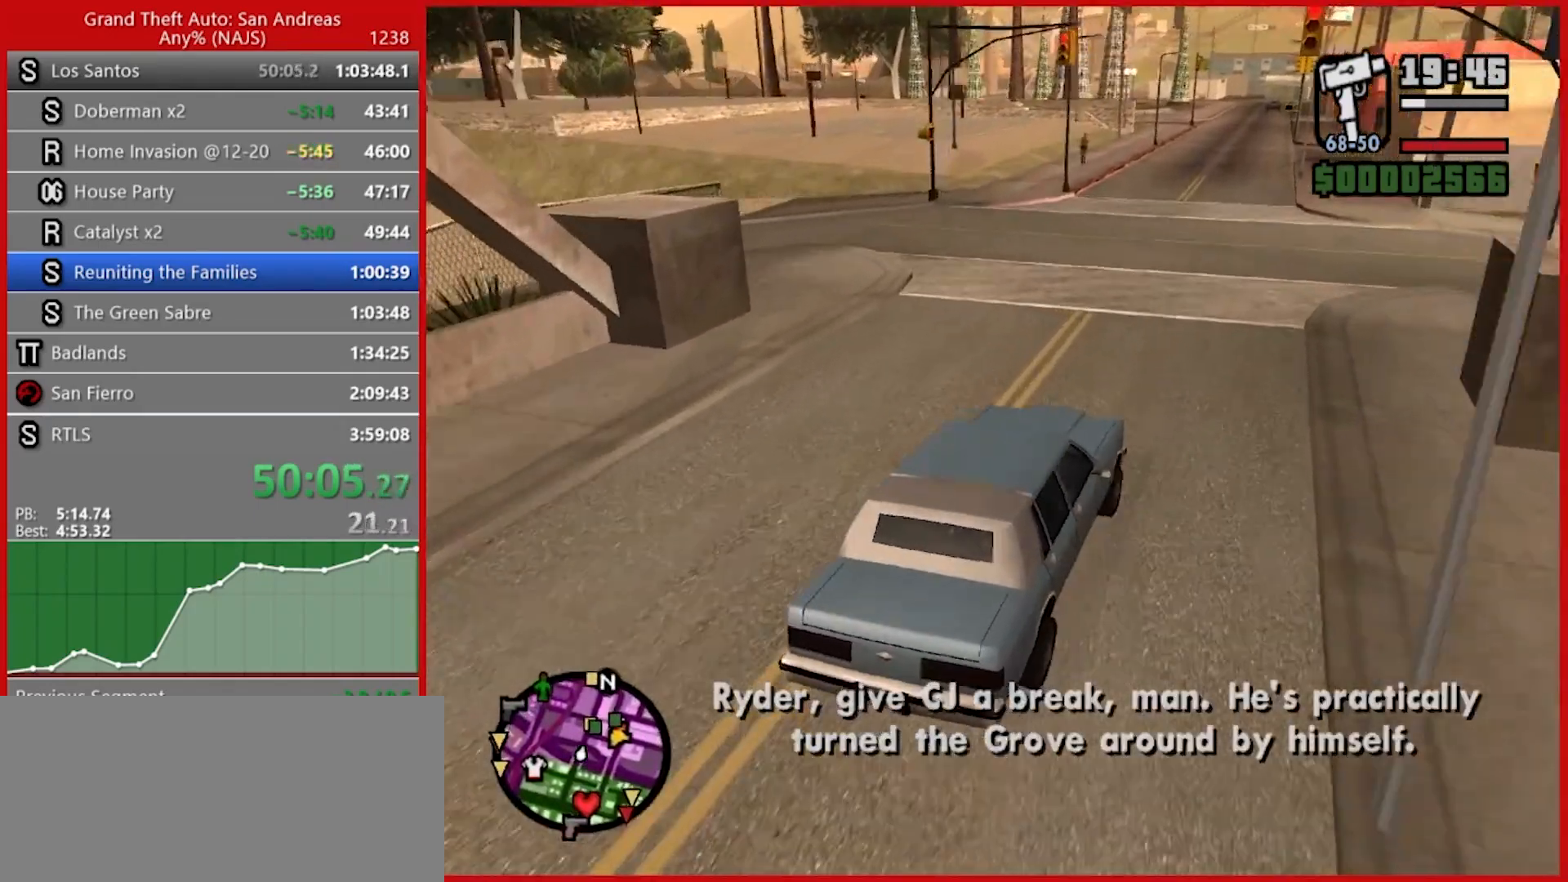
{"keys": ["w"], "mouse": [], "events": []}
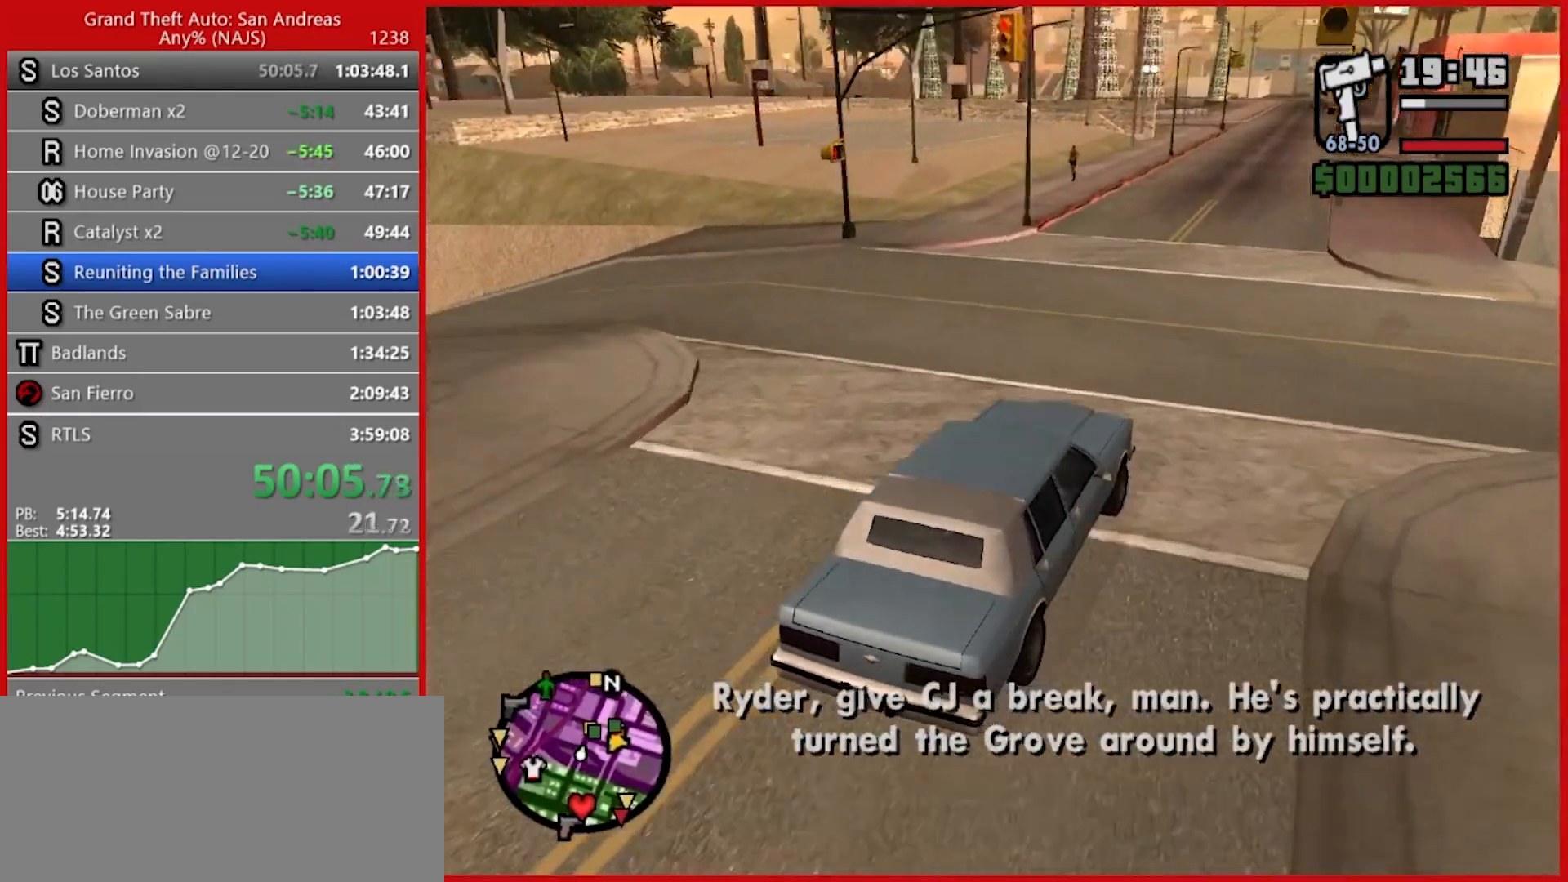
{"keys": ["w"], "mouse": [], "events": []}
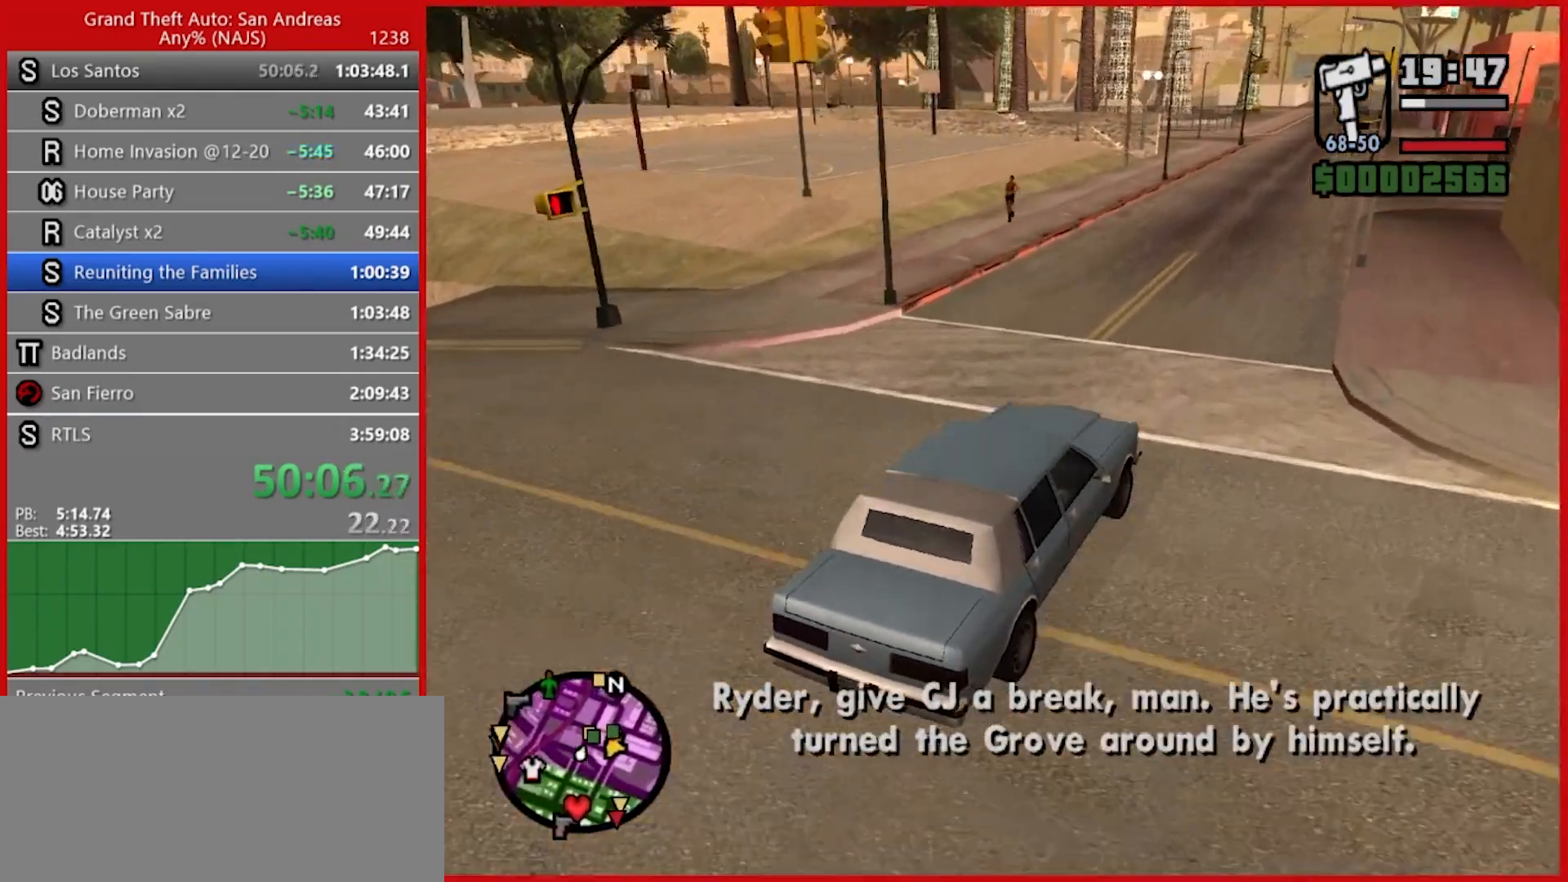
{"keys": ["w"], "mouse": [], "events": []}
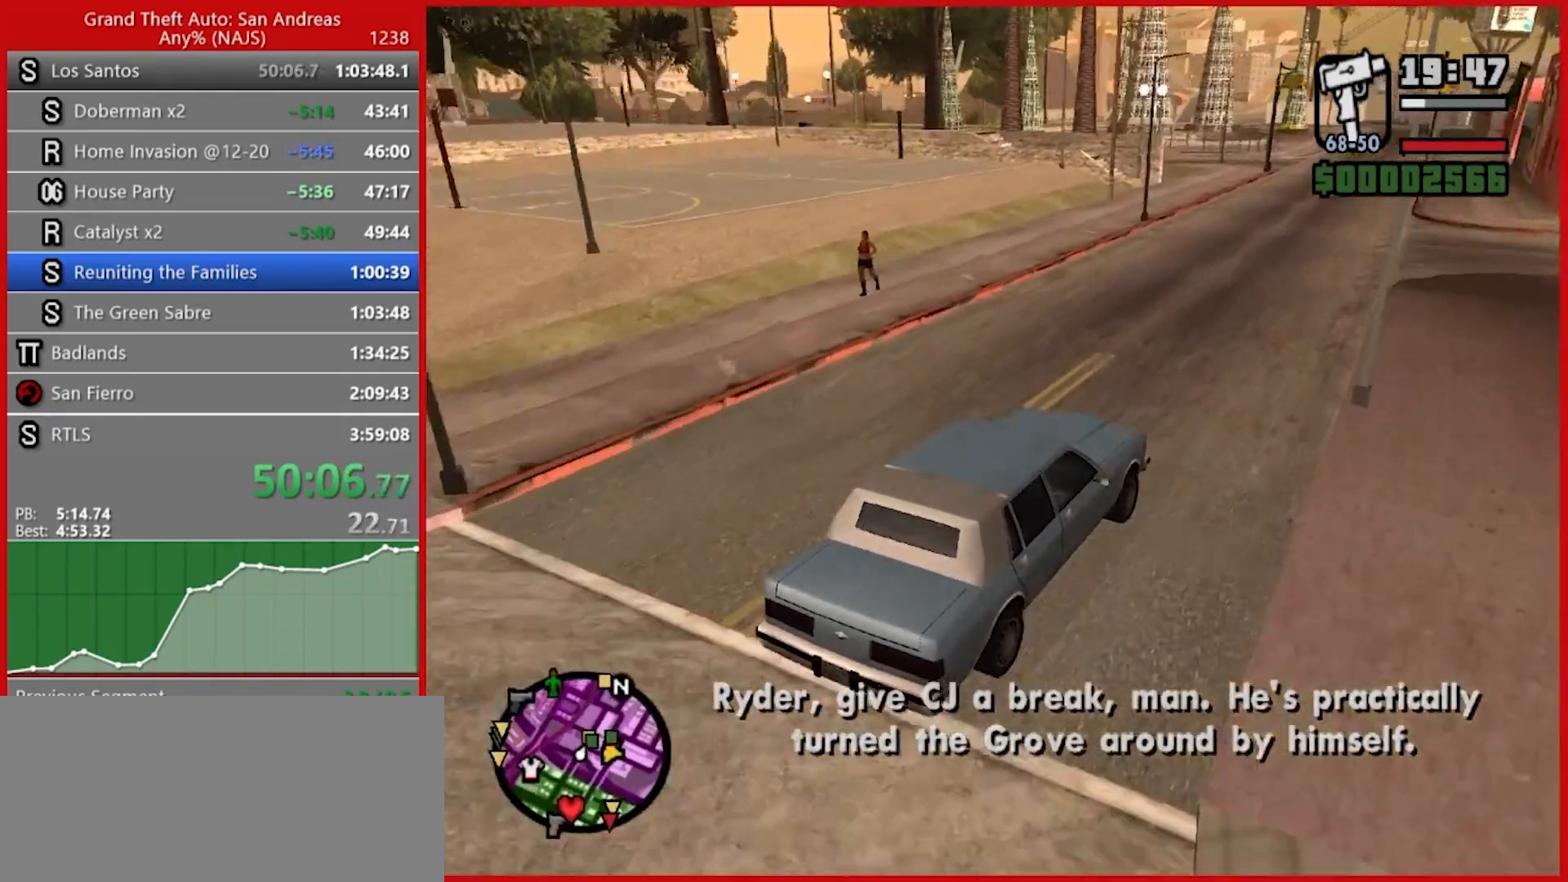
{"keys": ["w"], "mouse": [], "events": []}
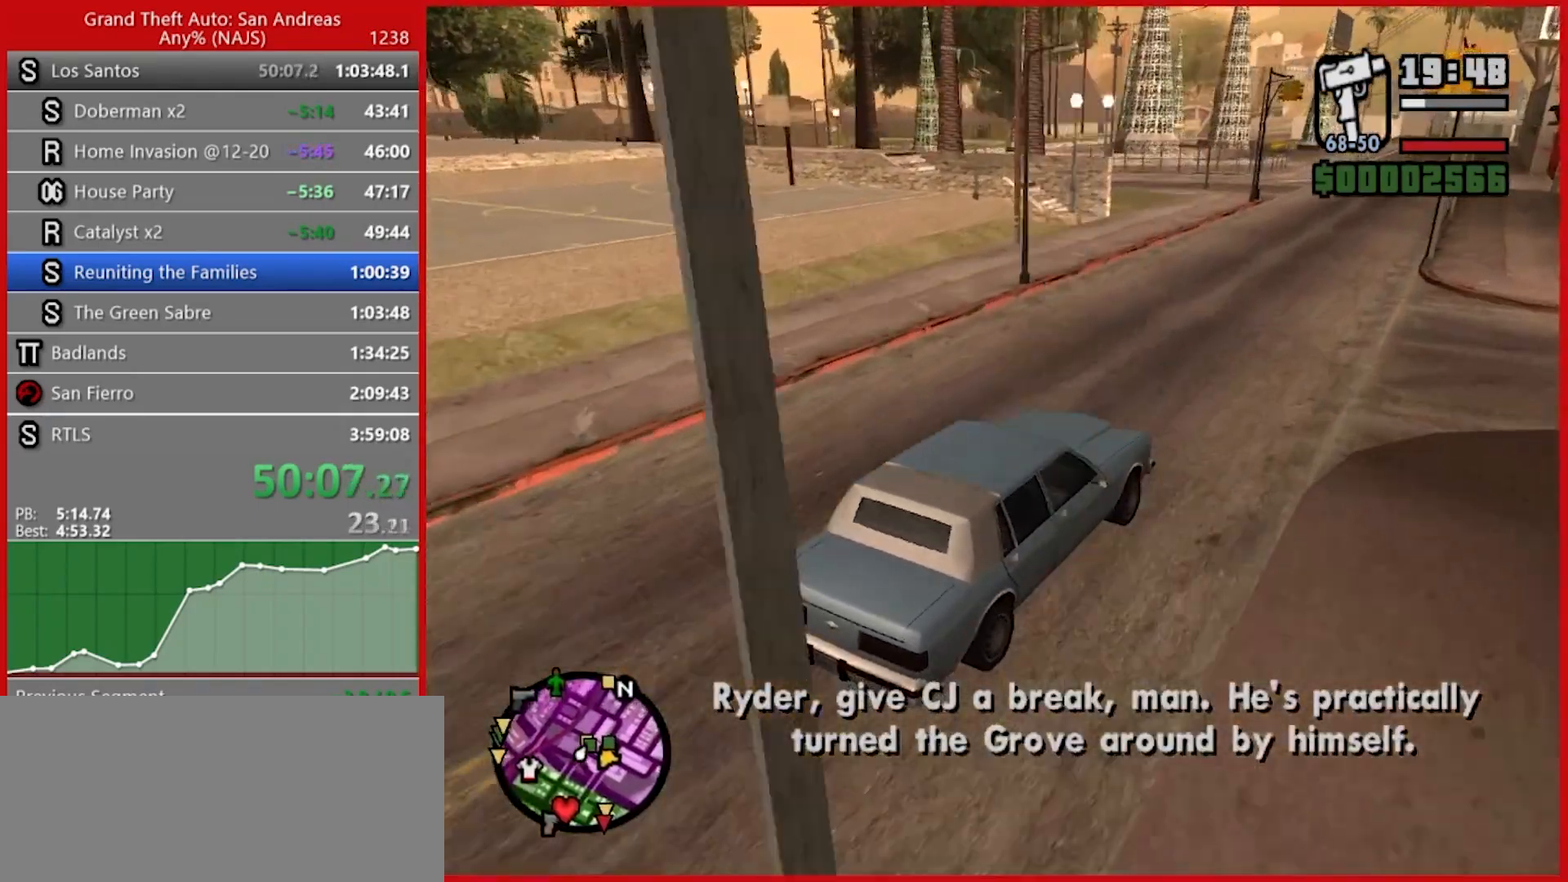
{"keys": ["a", "w"], "mouse": [], "events": [[280, "a", "down"]]}
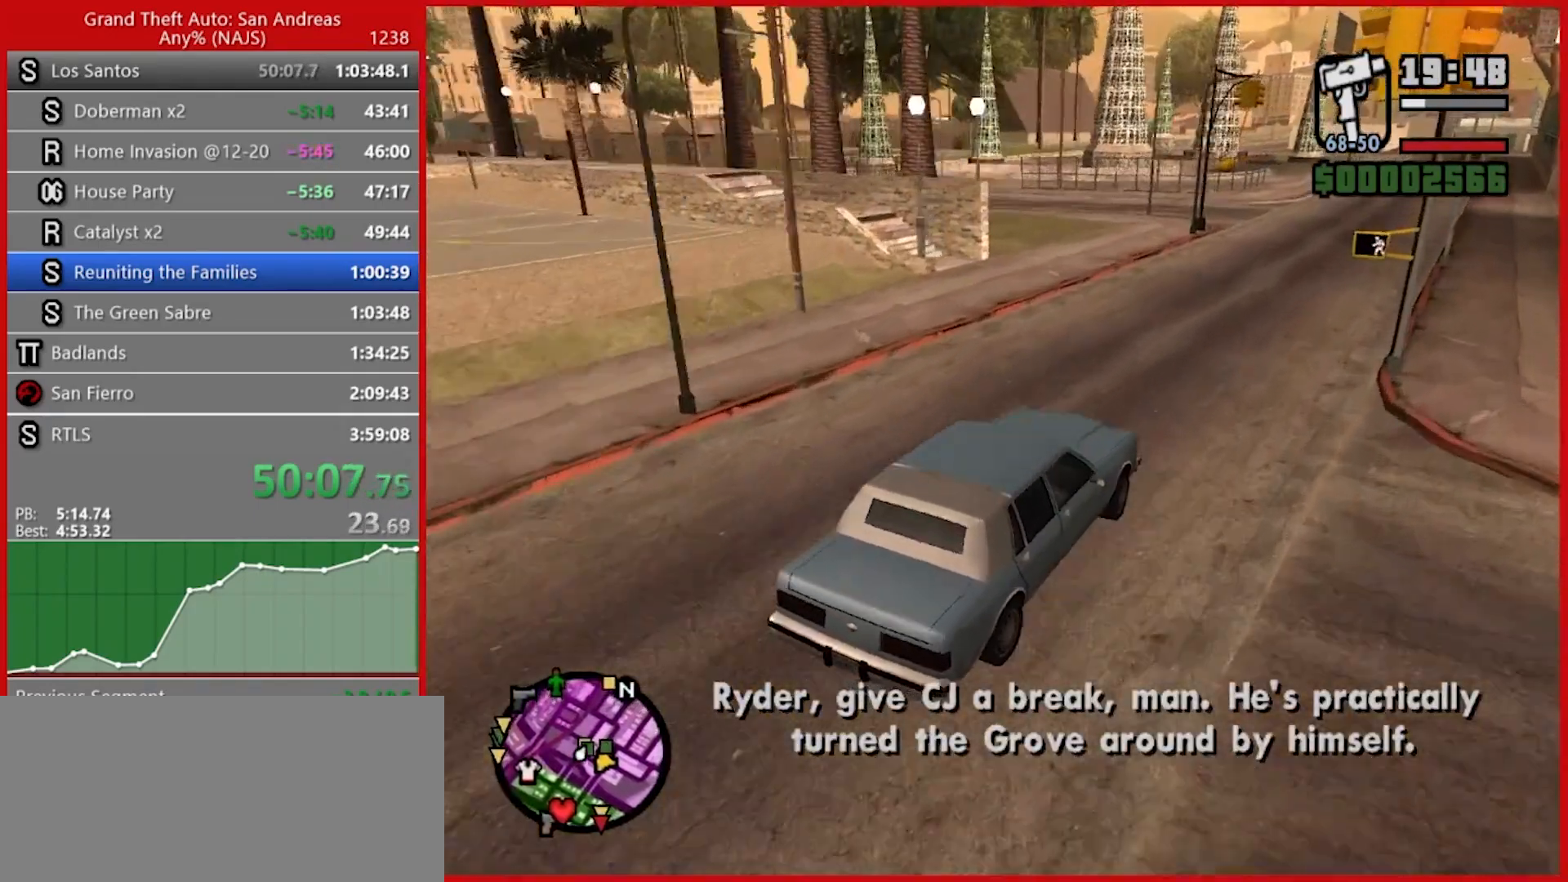
{"keys": ["a", "w"], "mouse": [], "events": [[80, "w", "up"], [340, "a", "up"], [480, "a", "down"], [480, "w", "down"]]}
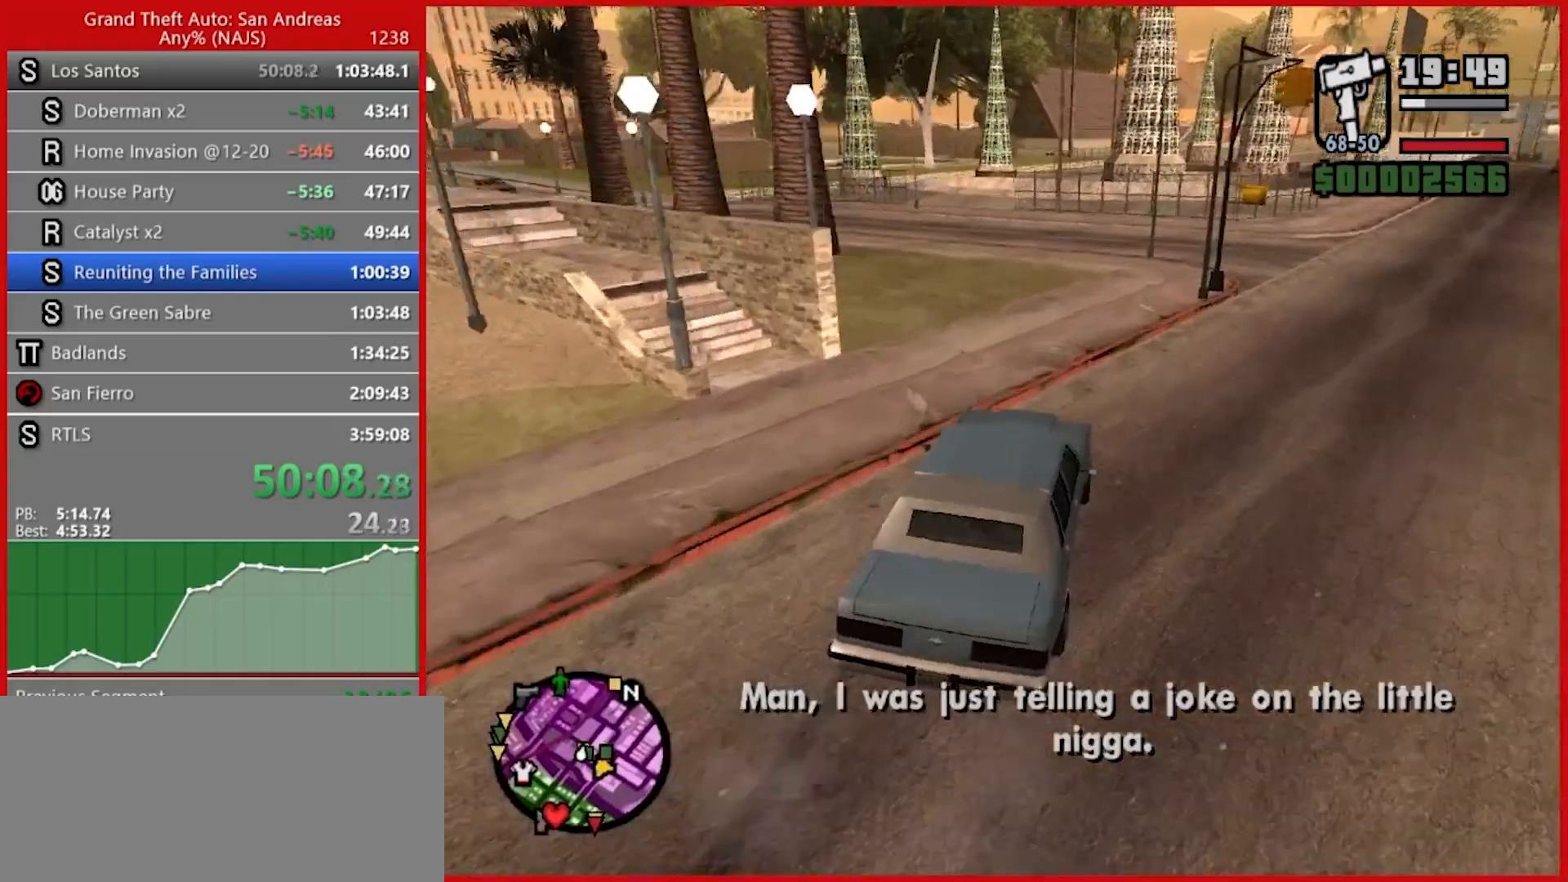
{"keys": ["w"], "mouse": [], "events": [[180, "a", "up"]]}
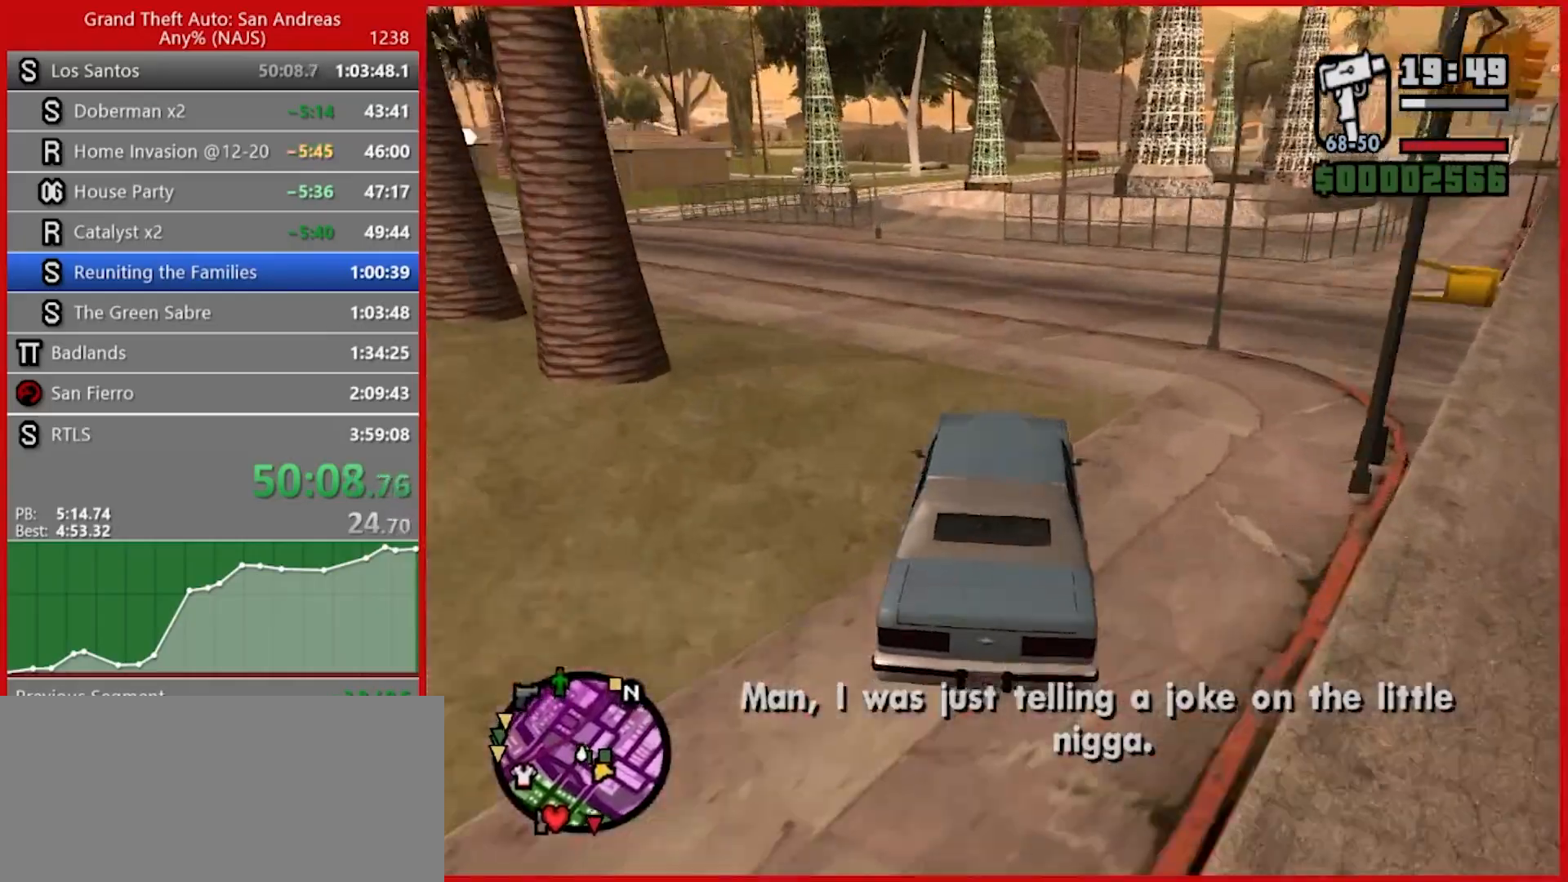
{"keys": ["a"], "mouse": [], "events": [[180, "w", "up"], [240, "a", "down"]]}
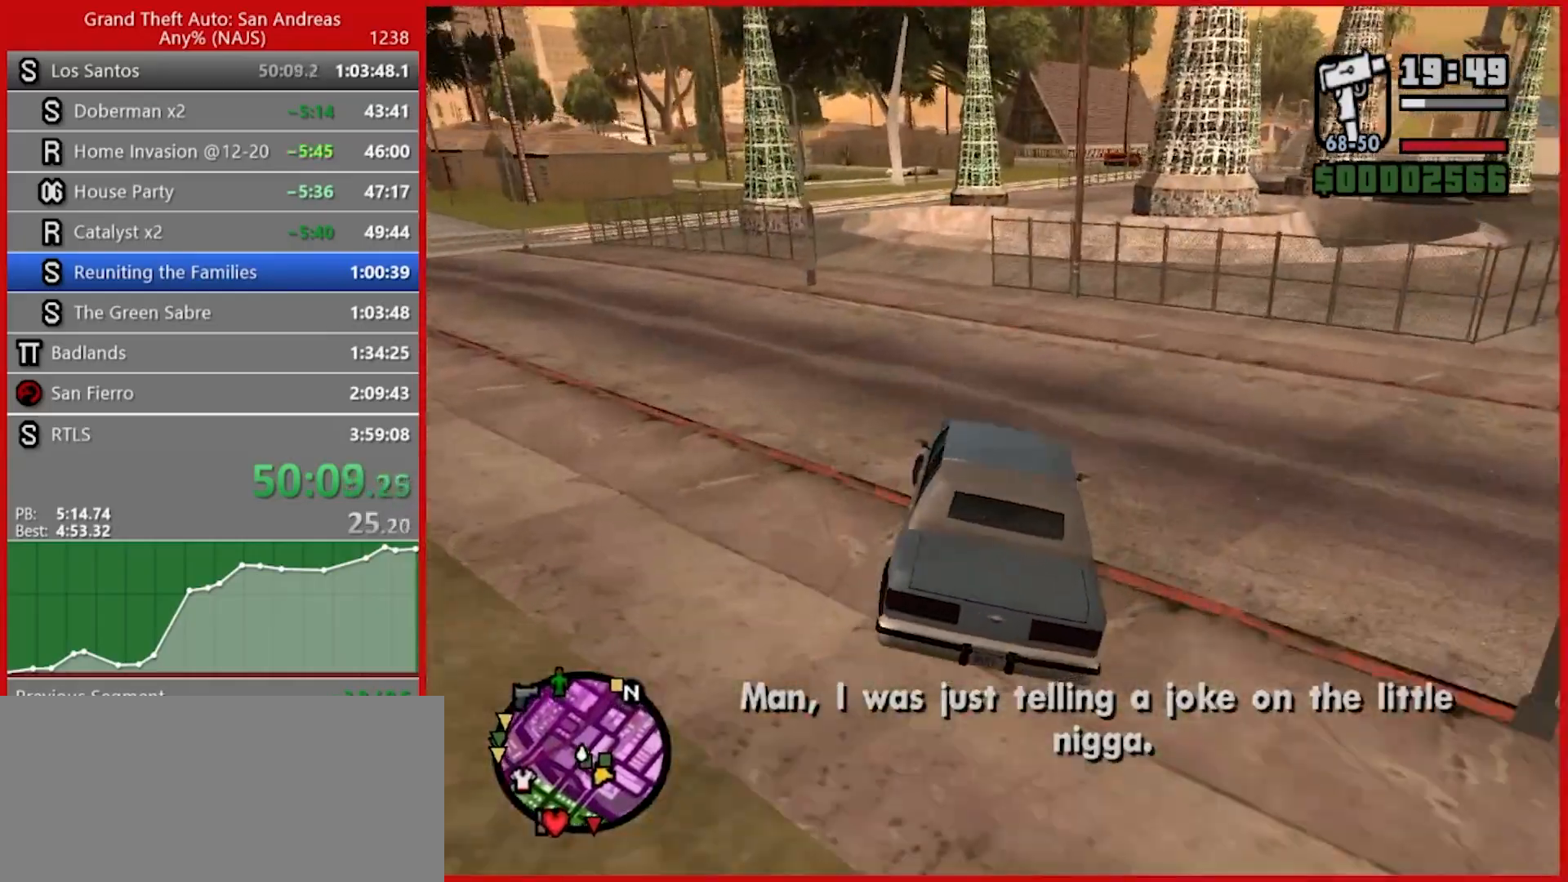
{"keys": ["w"], "mouse": [], "events": [[80, "w", "down"], [160, "a", "up"], [300, "a", "down"], [400, "a", "up"]]}
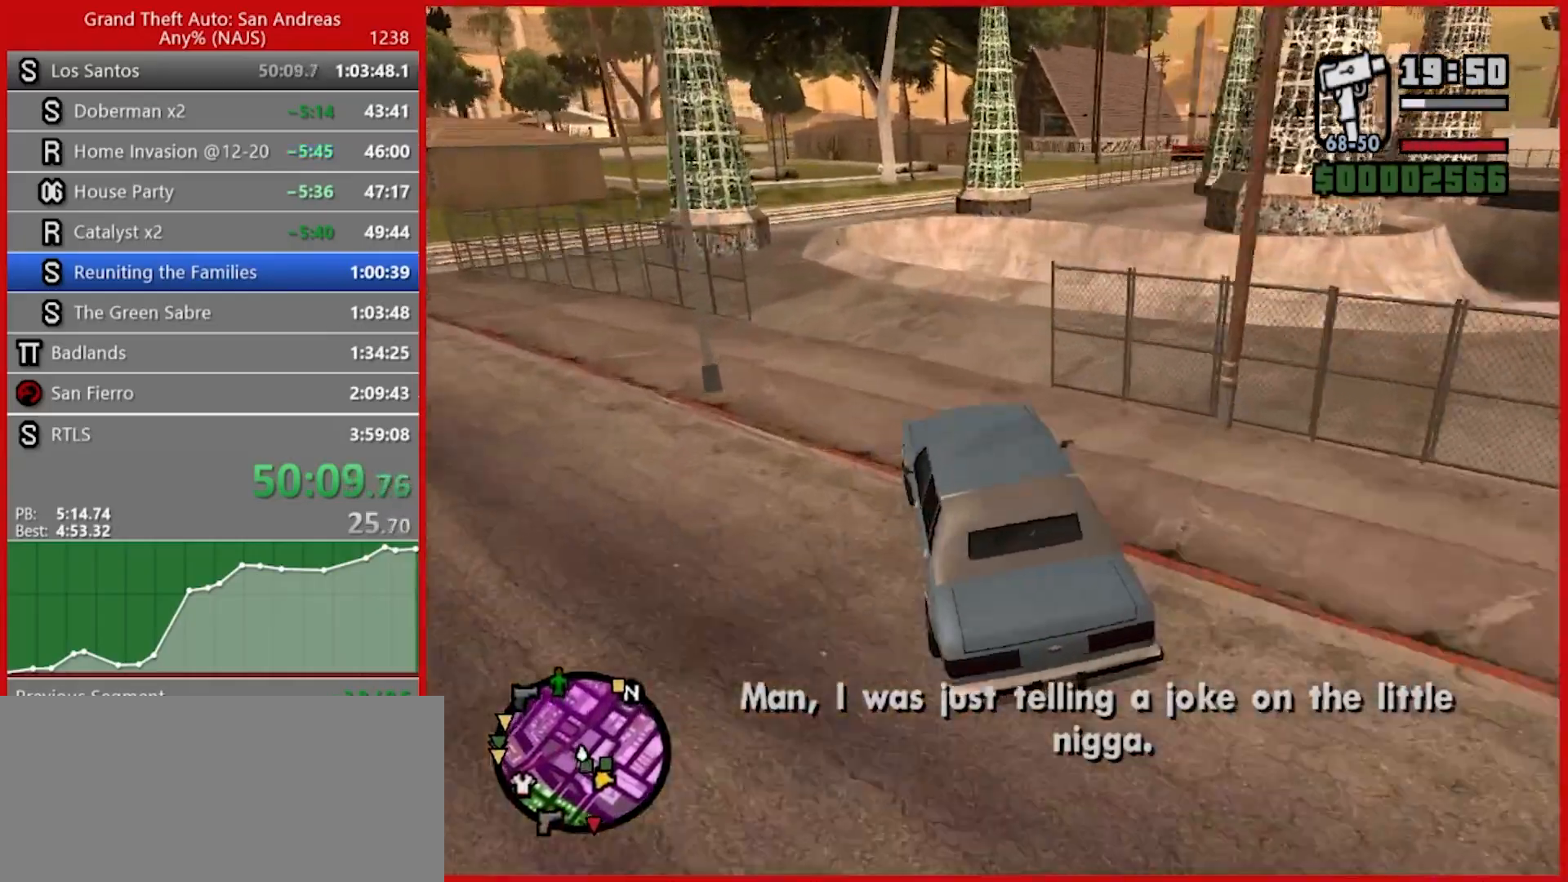
{"keys": ["w"], "mouse": [], "events": [[400, "d", "down"], [500, "d", "up"]]}
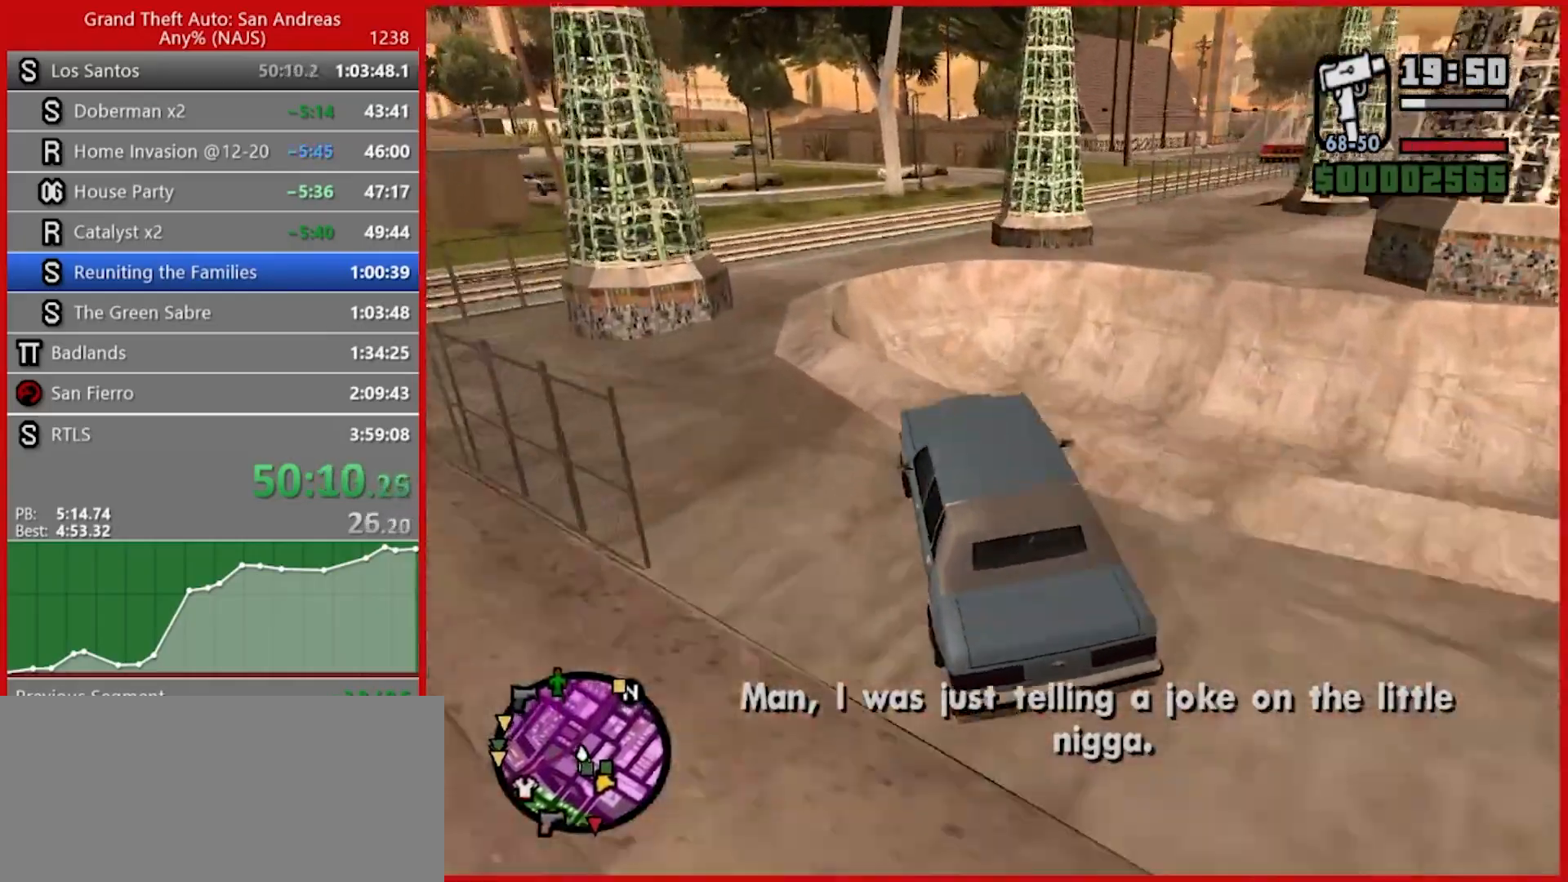
{"keys": ["d"], "mouse": [], "events": [[100, "w", "up"], [460, "d", "down"]]}
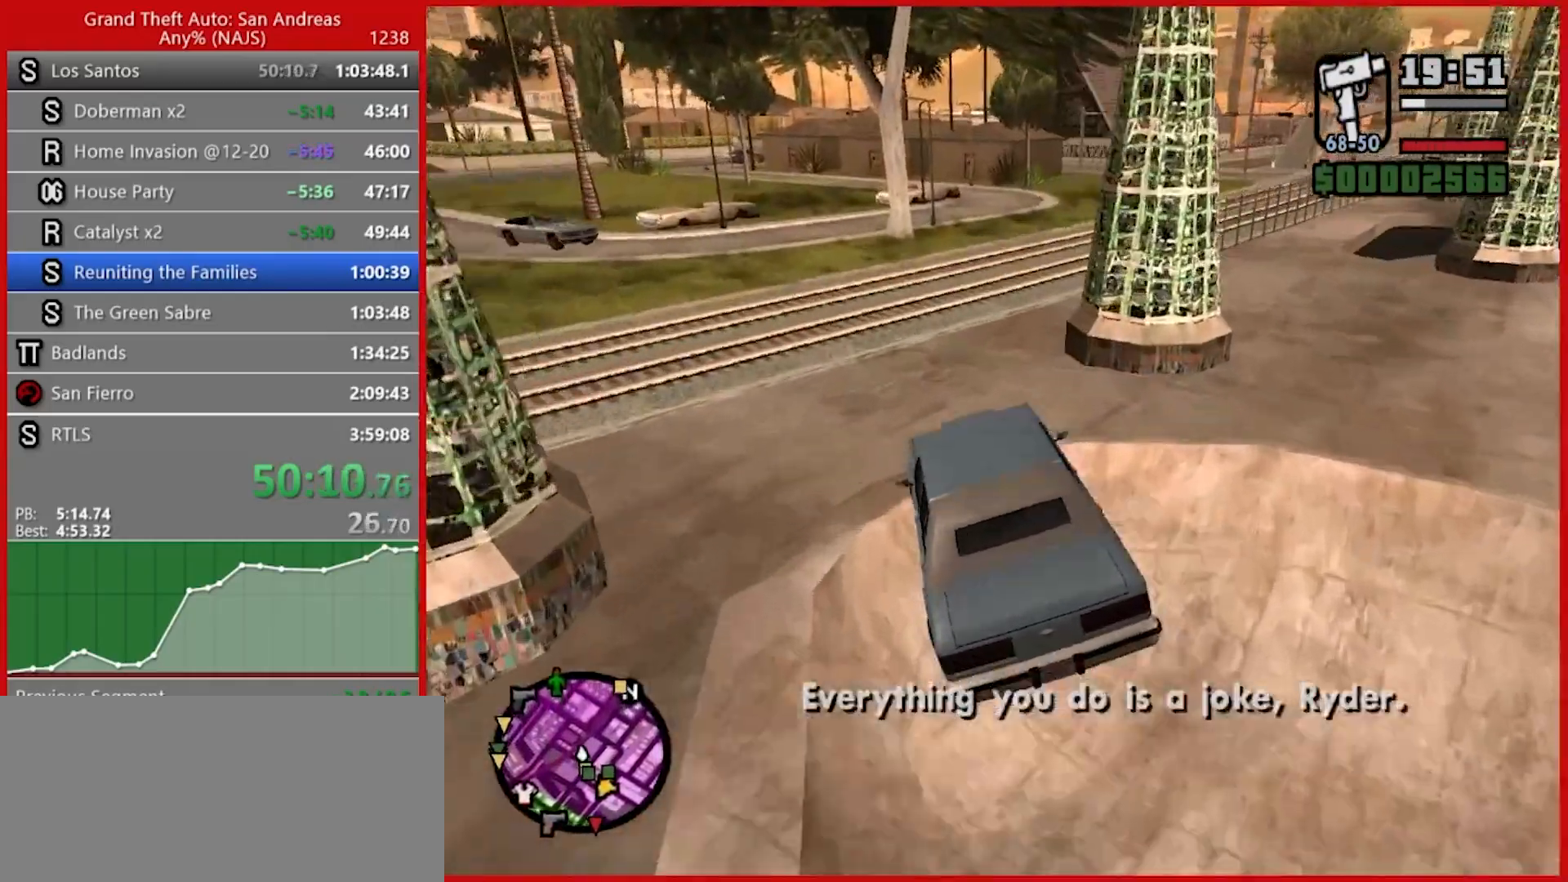
{"keys": ["d", "w"], "mouse": [], "events": [[160, "w", "down"]]}
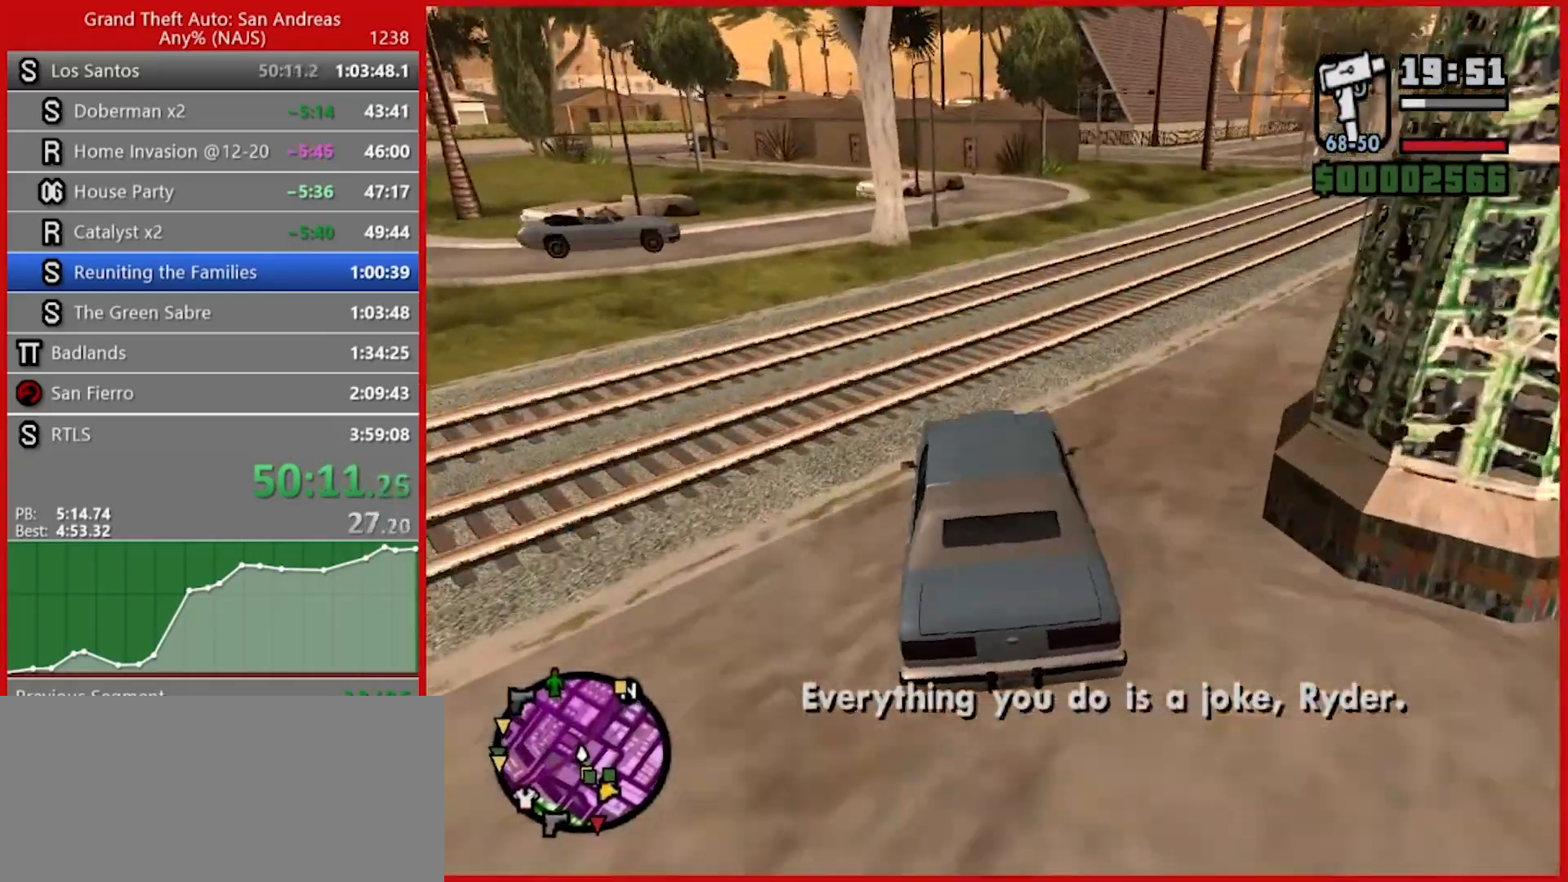
{"keys": ["d", "w"], "mouse": [], "events": [[40, "d", "up"], [80, "d", "down"], [280, "d", "up"], [400, "d", "down"]]}
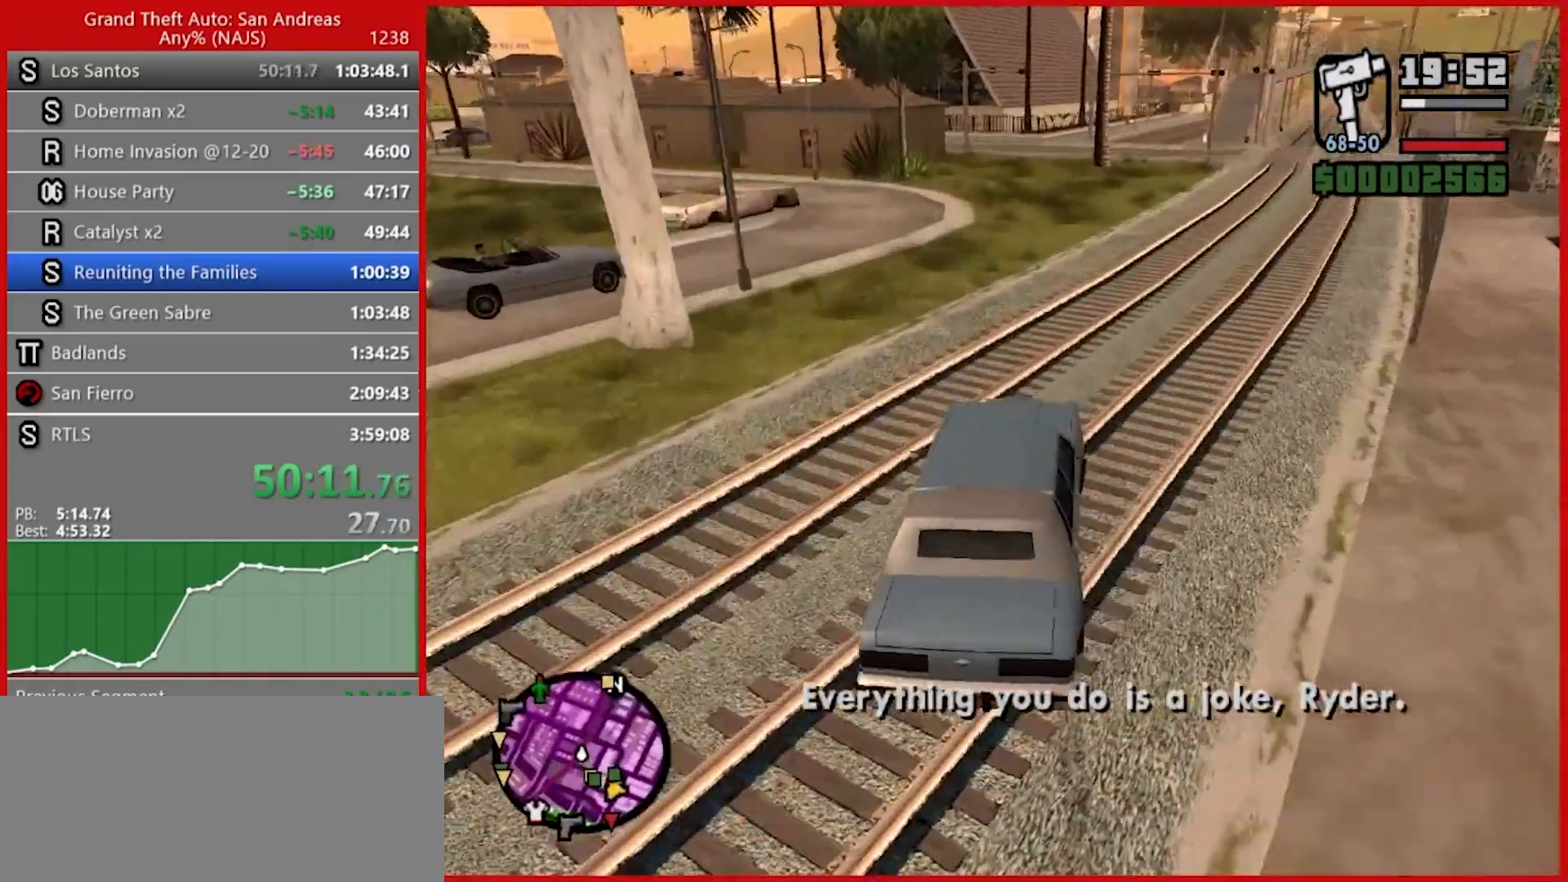
{"keys": ["d", "w"], "mouse": [], "events": [[140, "d", "up"], [500, "d", "down"]]}
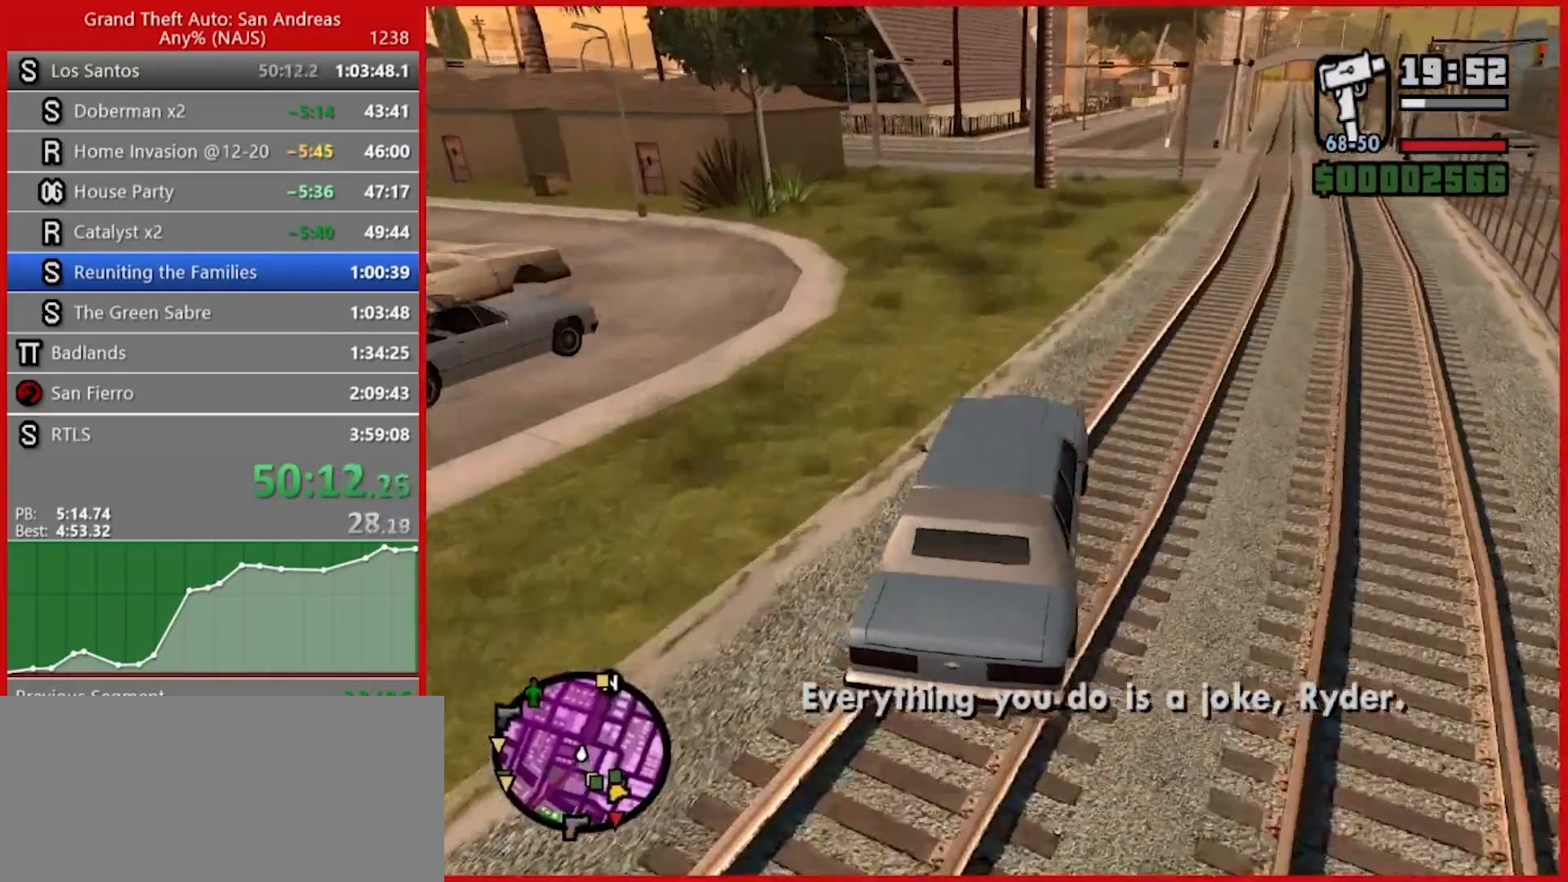
{"keys": ["w"], "mouse": [], "events": [[160, "d", "up"]]}
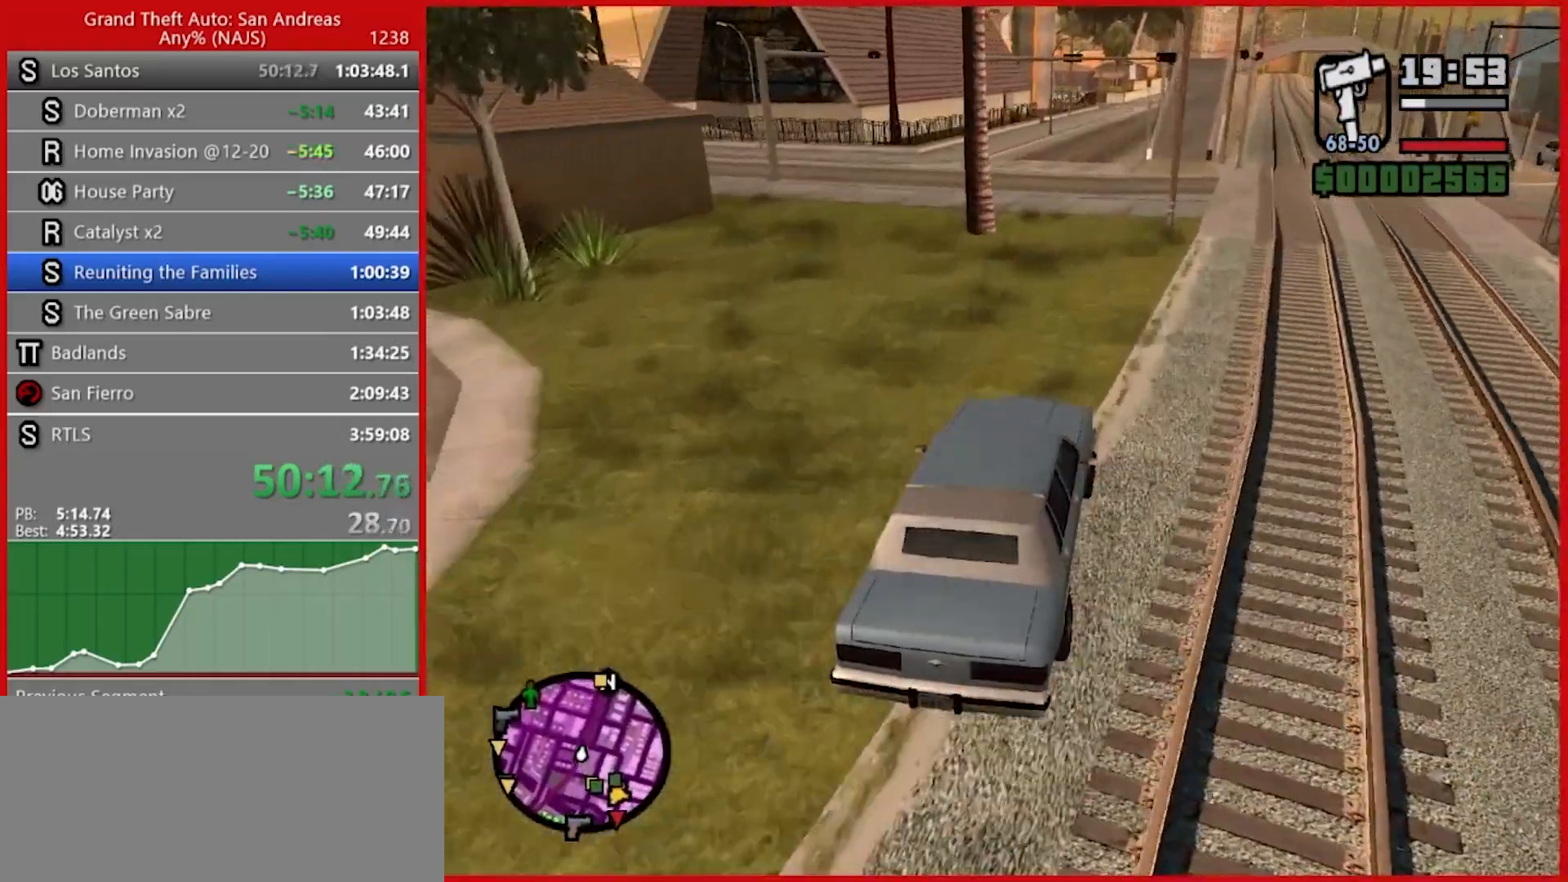
{"keys": ["w"], "mouse": [], "events": [[180, "a", "down"], [260, "a", "up"]]}
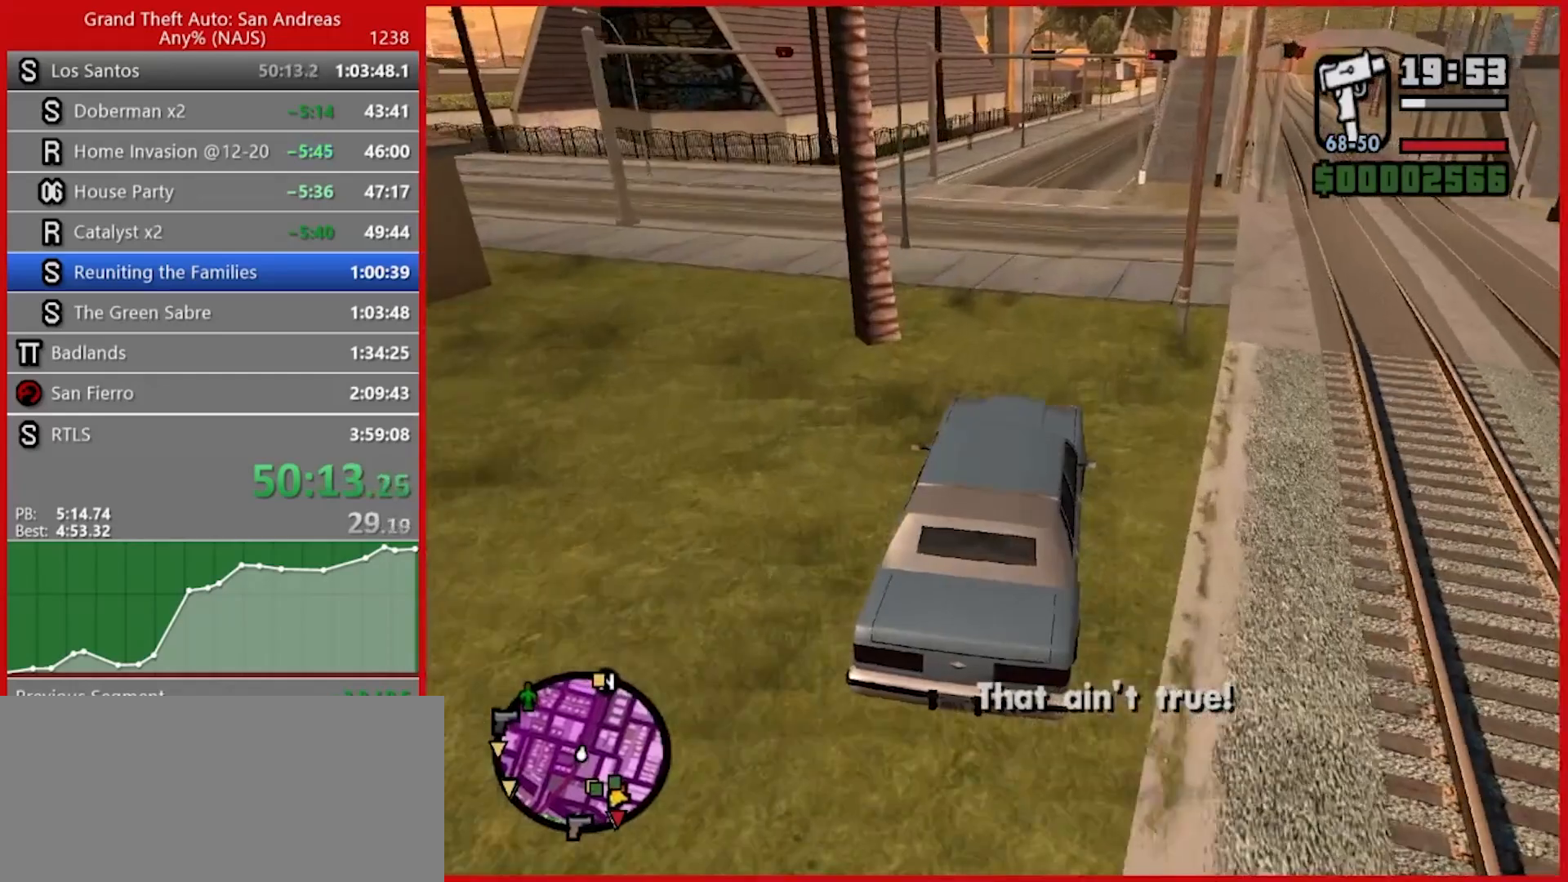
{"keys": ["w"], "mouse": [], "events": []}
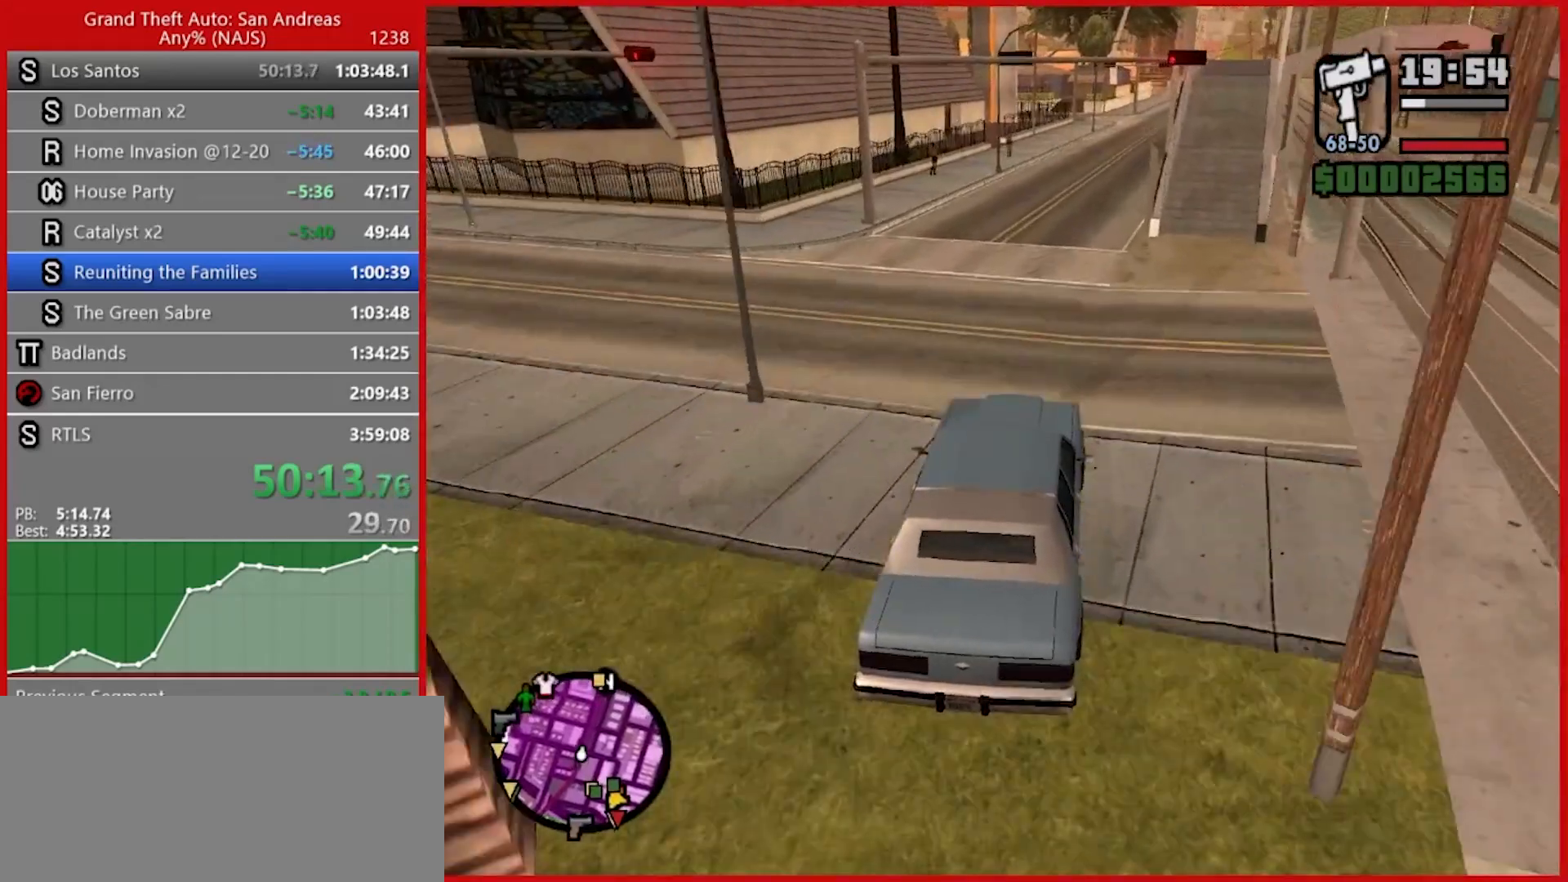
{"keys": ["w"], "mouse": [], "events": []}
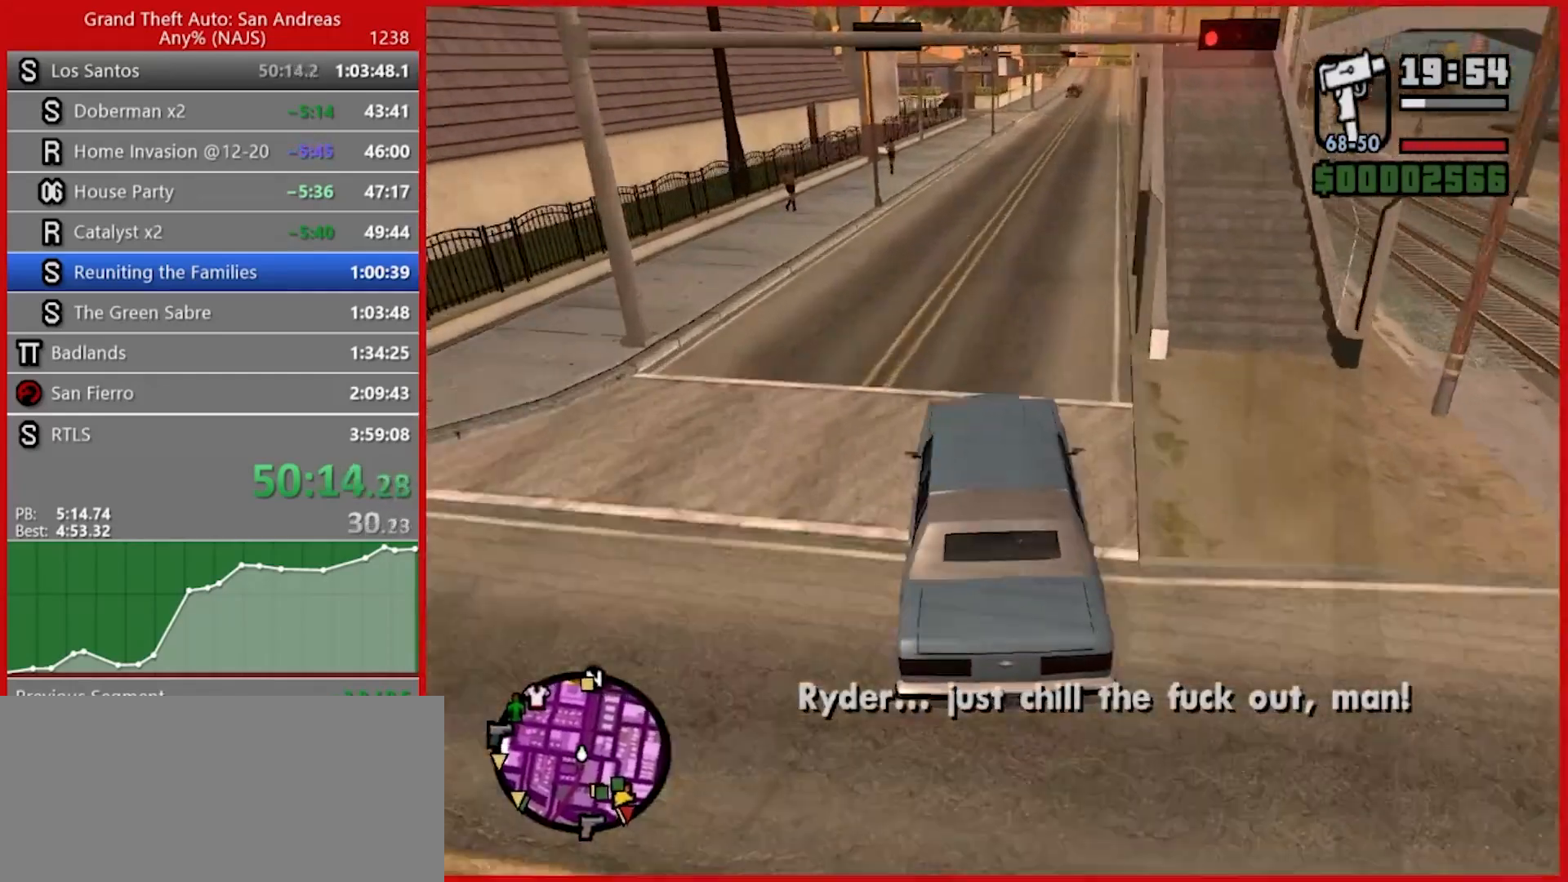
{"keys": ["w"], "mouse": [], "events": [[120, "d", "down"], [300, "d", "up"]]}
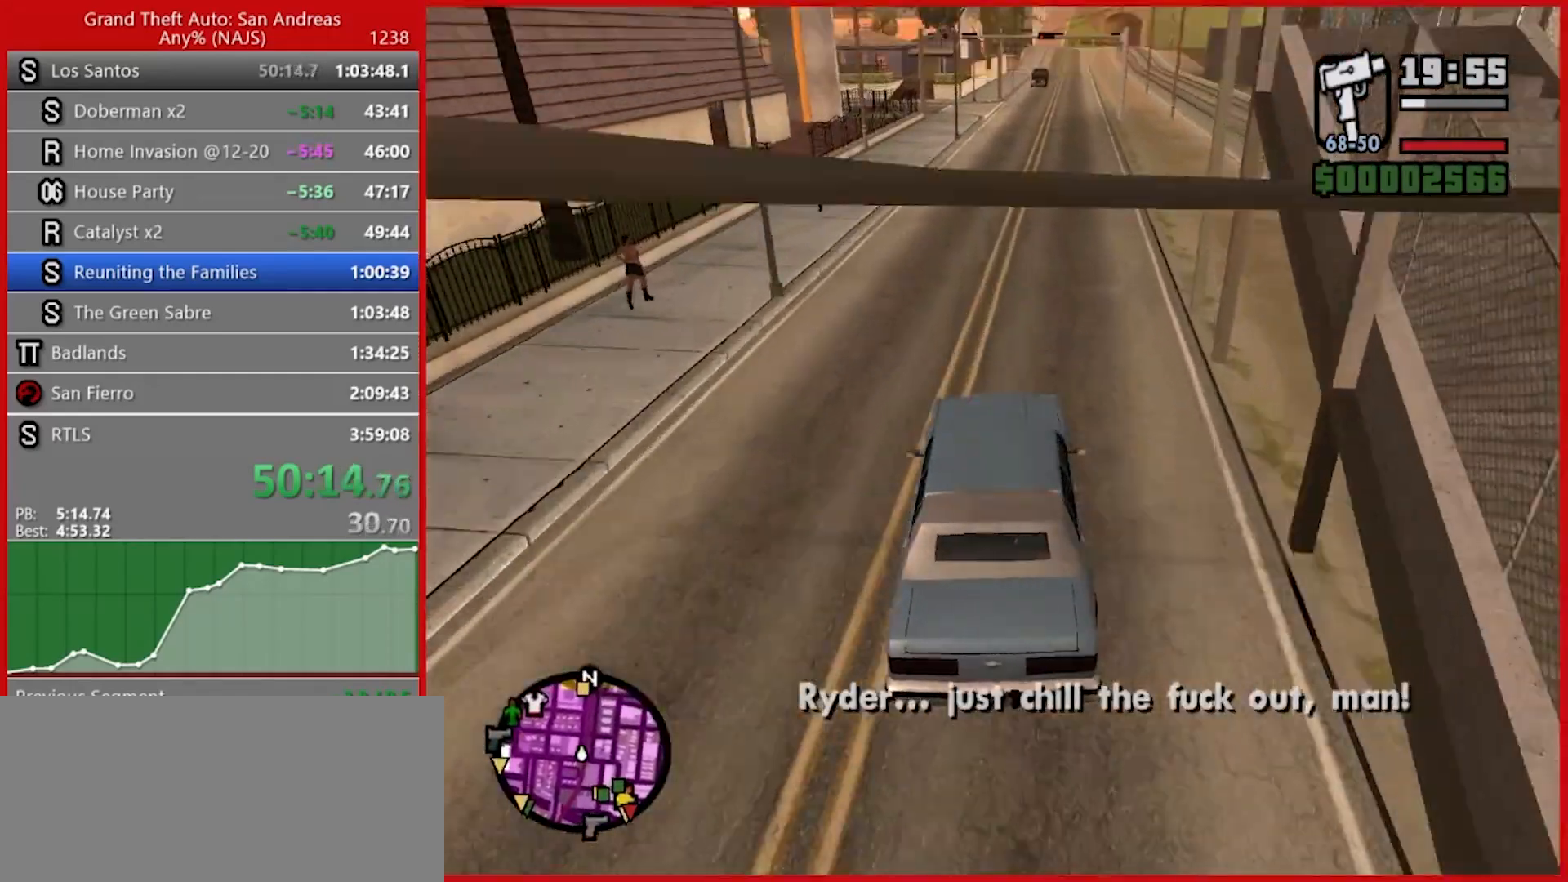
{"keys": ["w"], "mouse": [], "events": [[60, "d", "down"], [240, "d", "up"]]}
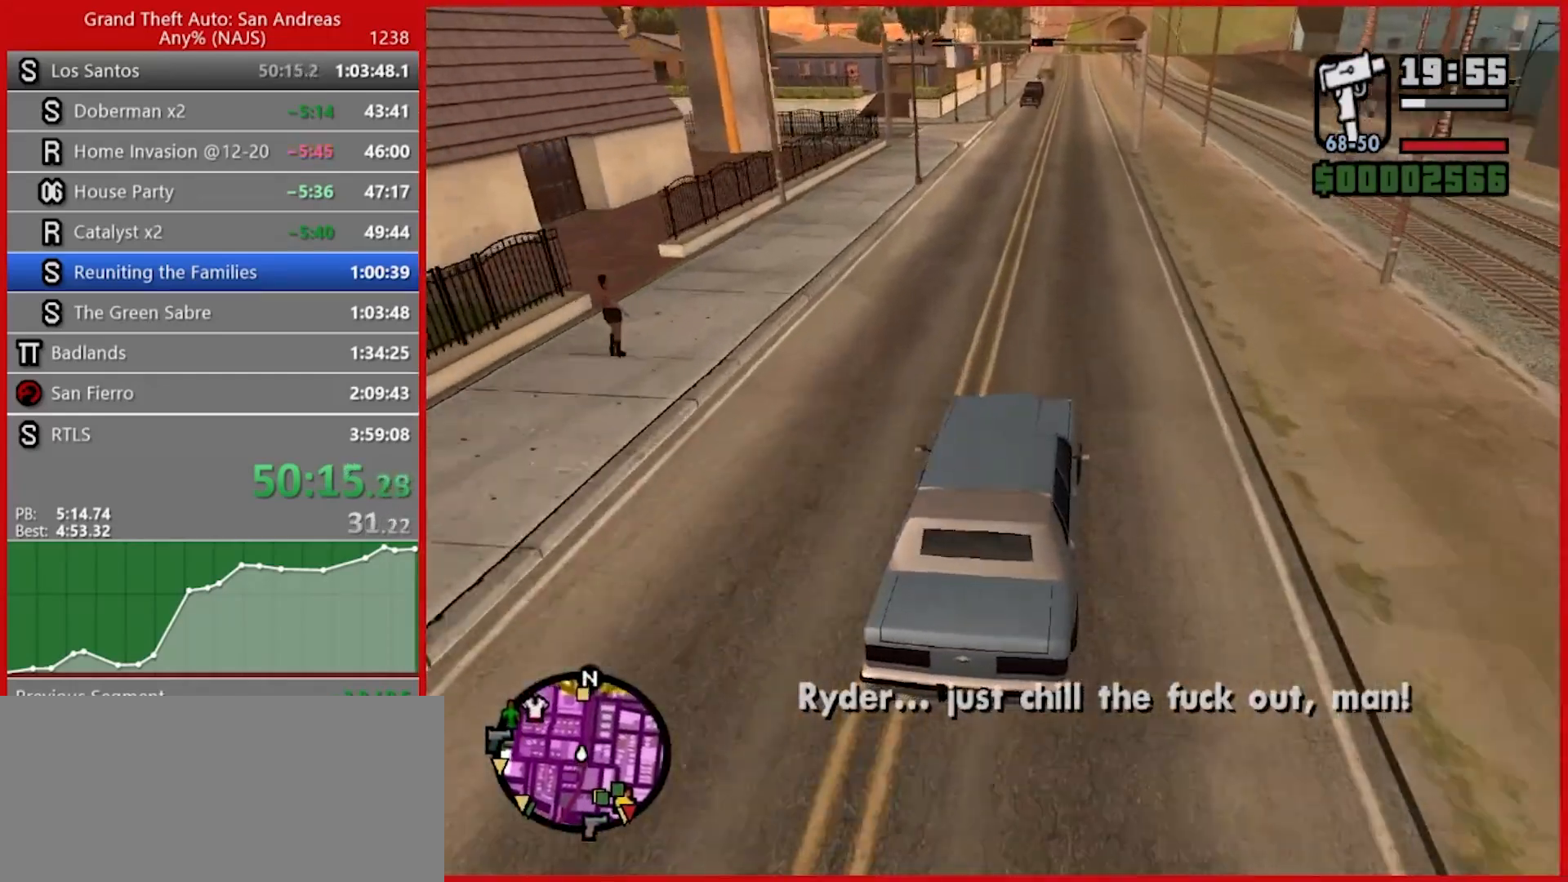
{"keys": ["w"], "mouse": [], "events": []}
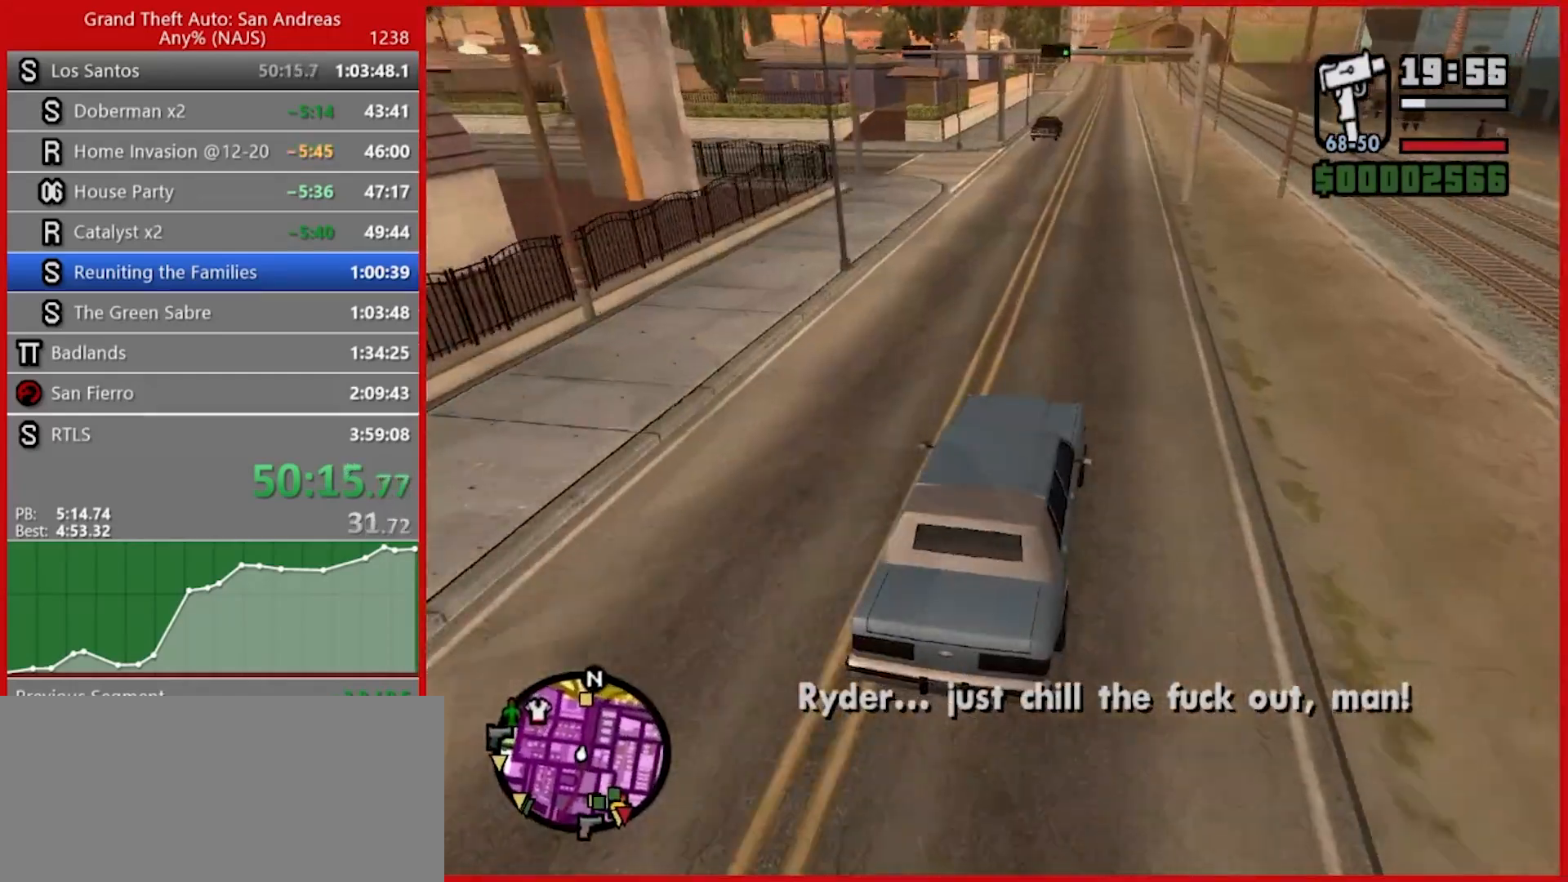
{"keys": ["w"], "mouse": [], "events": []}
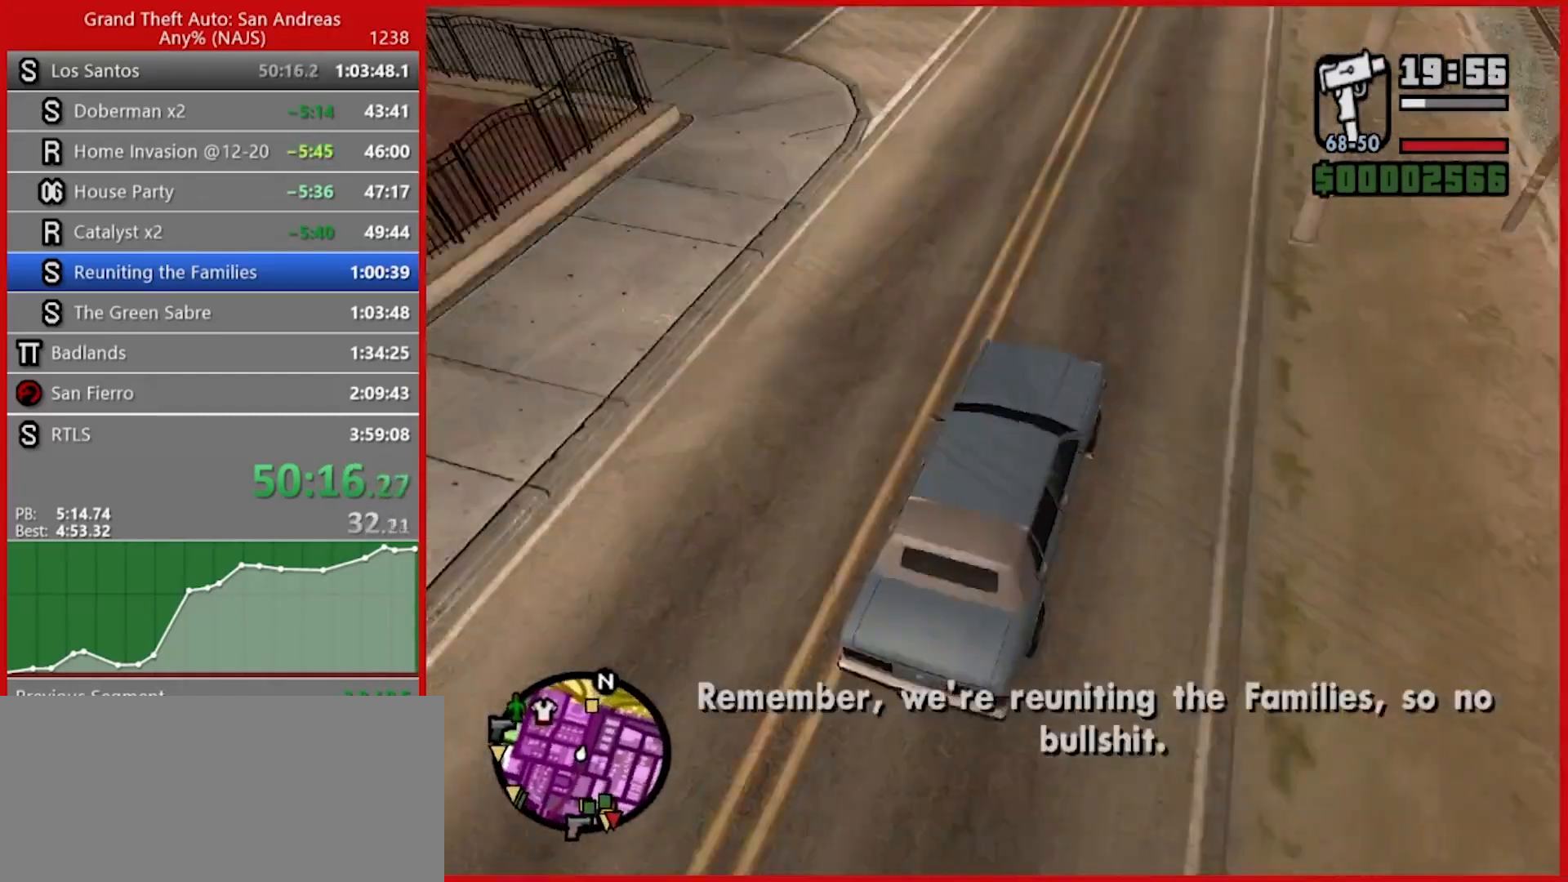
{"keys": ["w"], "mouse": [], "events": []}
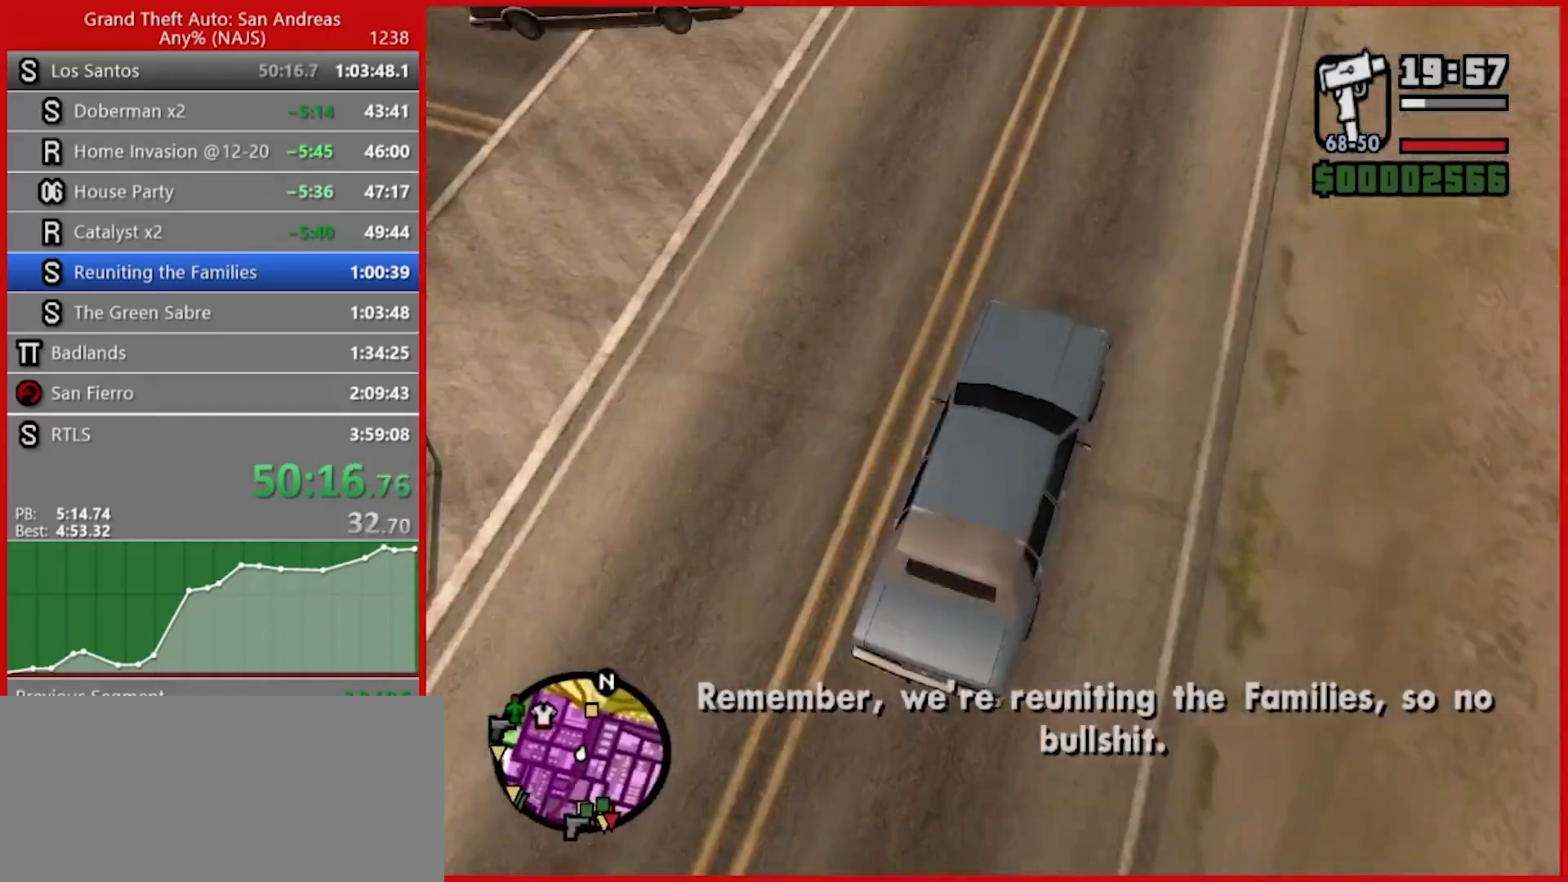
{"keys": ["w"], "mouse": [], "events": []}
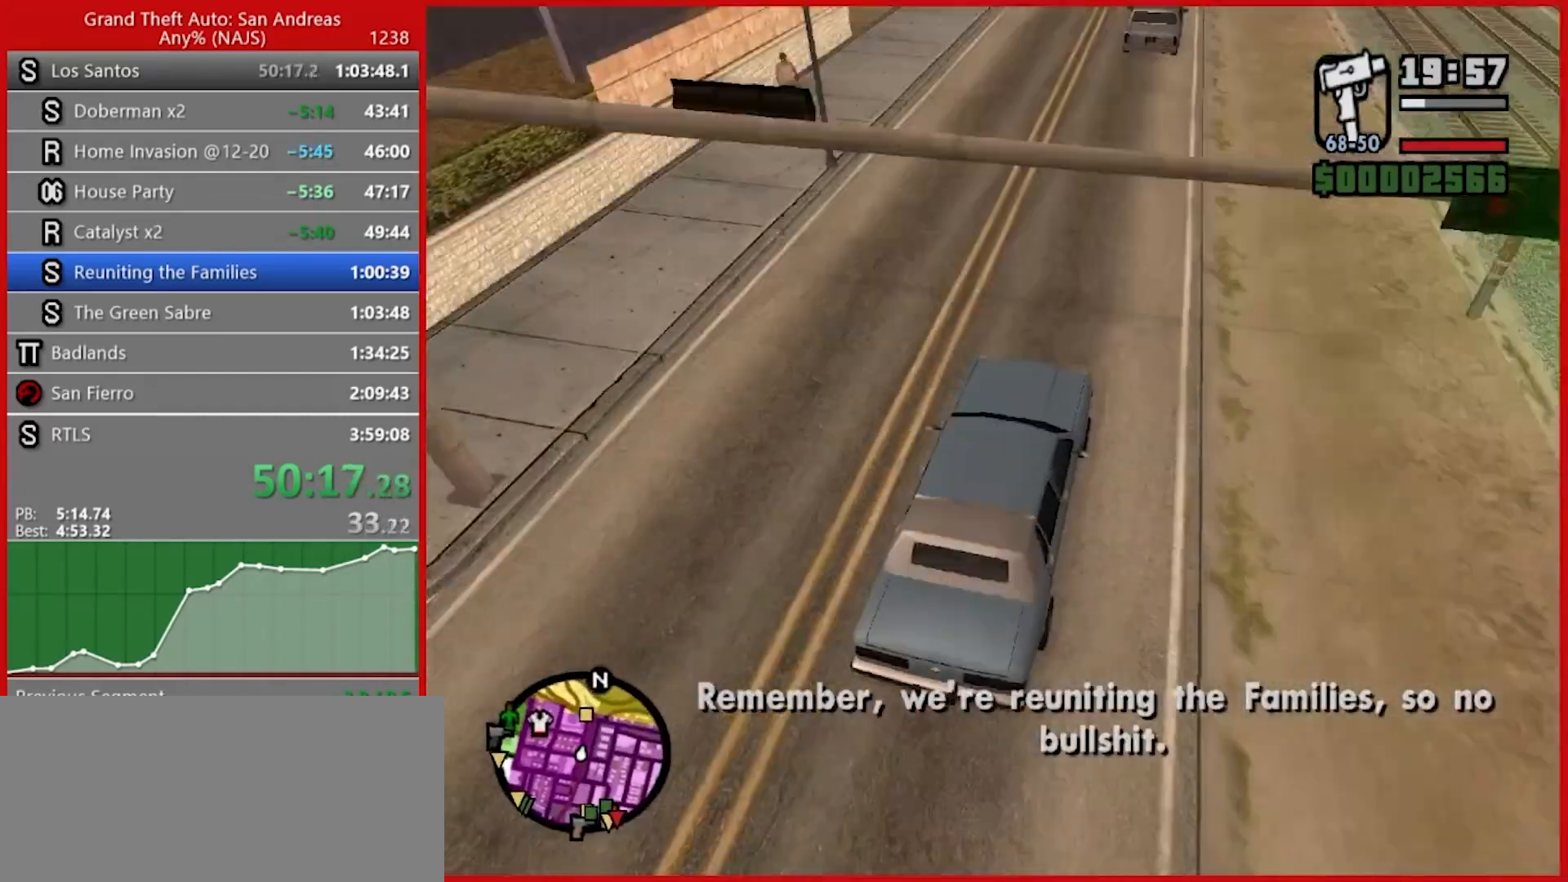
{"keys": ["w"], "mouse": [], "events": [[80, "a", "down"], [220, "a", "up"]]}
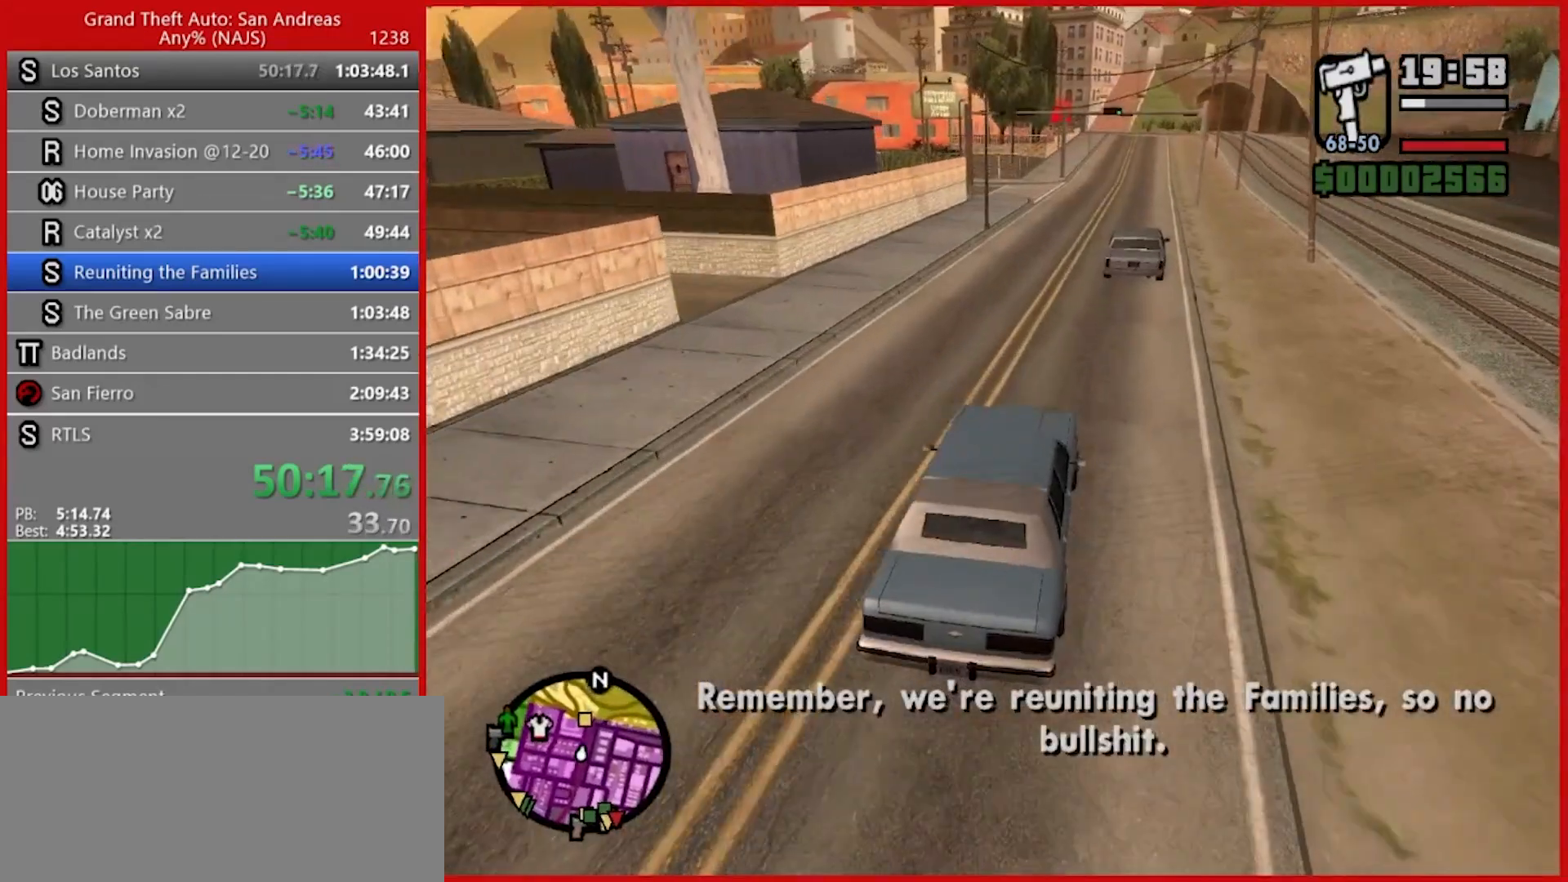
{"keys": ["w"], "mouse": [], "events": []}
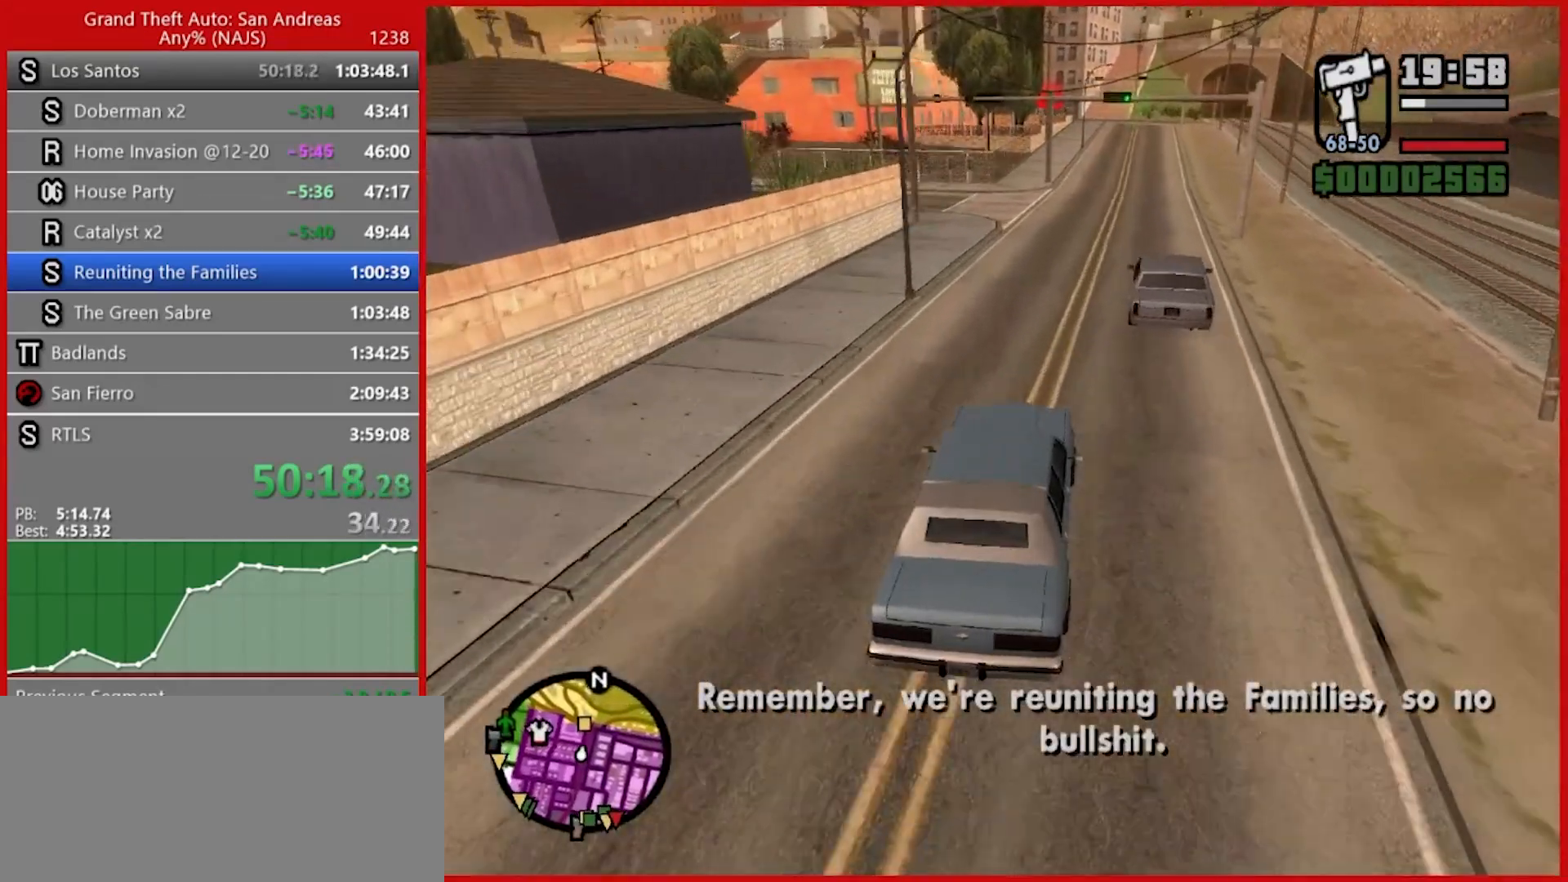
{"keys": ["w"], "mouse": [], "events": []}
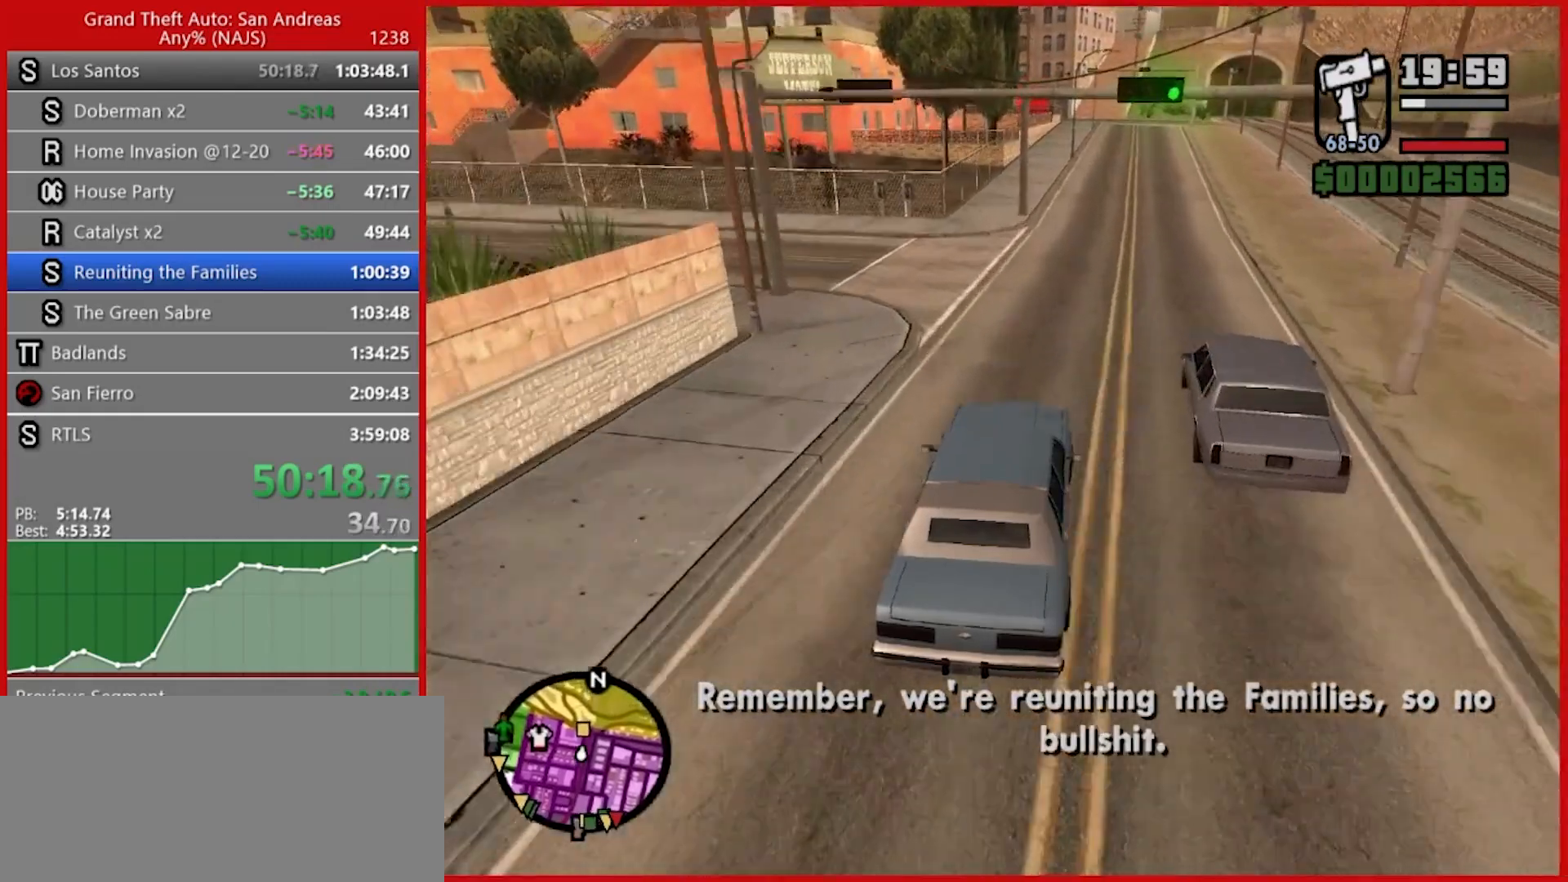
{"keys": ["w"], "mouse": [], "events": [[180, "d", "down"], [360, "d", "up"]]}